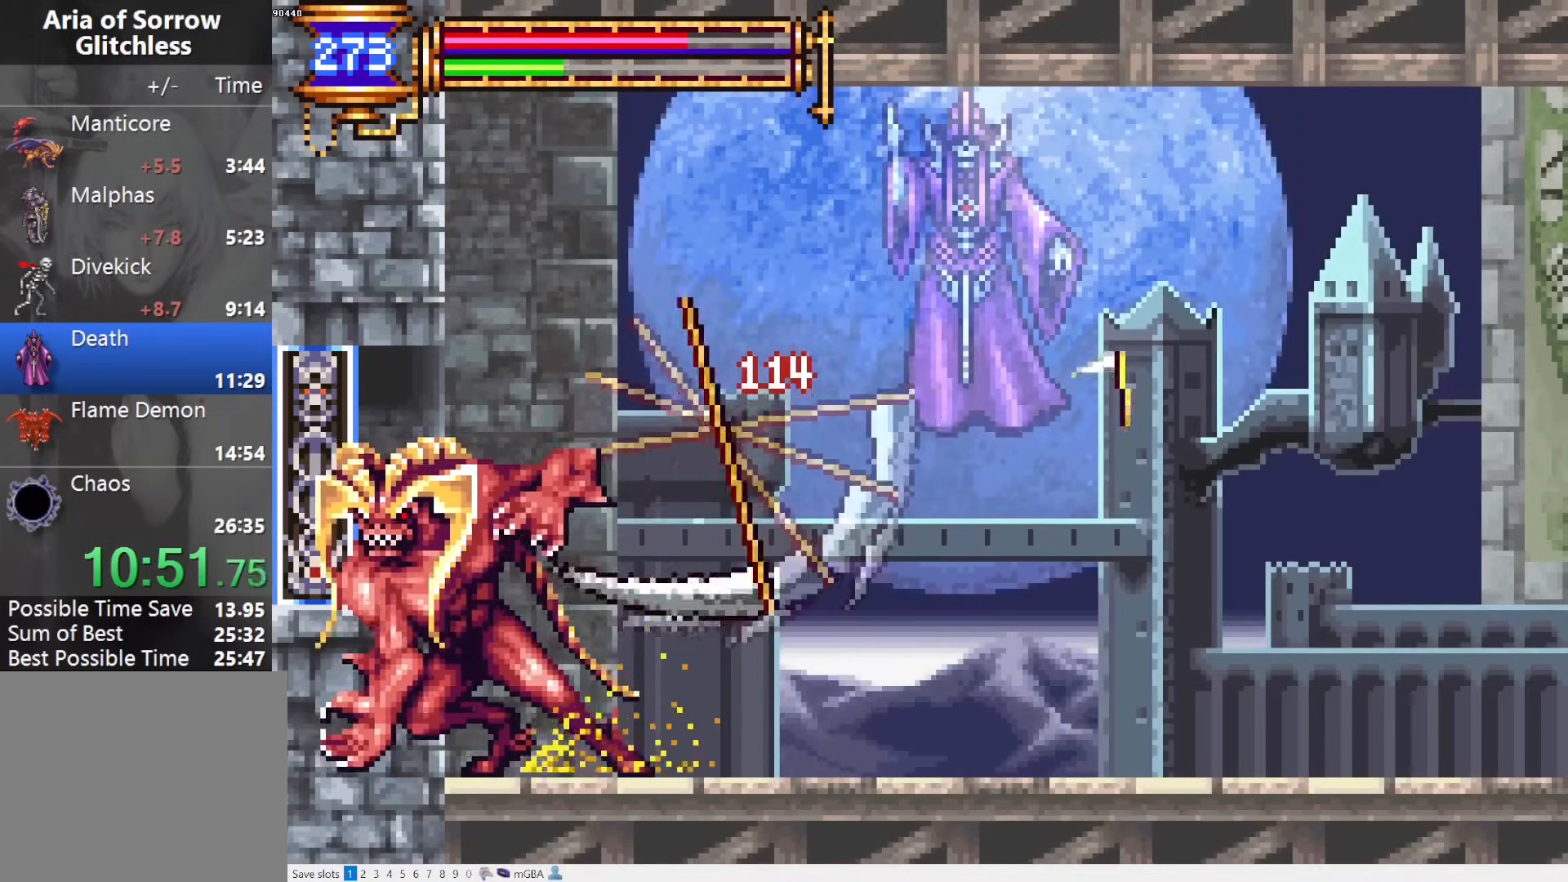
Gameplay with a controller (PlayStation layout); each line is a JSON object with the inputs held at the frame after it. "events" lists button and stick changes between this image and that frame as [ms after this image, input, new state], when the widget could be followed in between. Not read: L3 R3 left_stick right_stick.
{"buttons": ["R1"], "events": []}
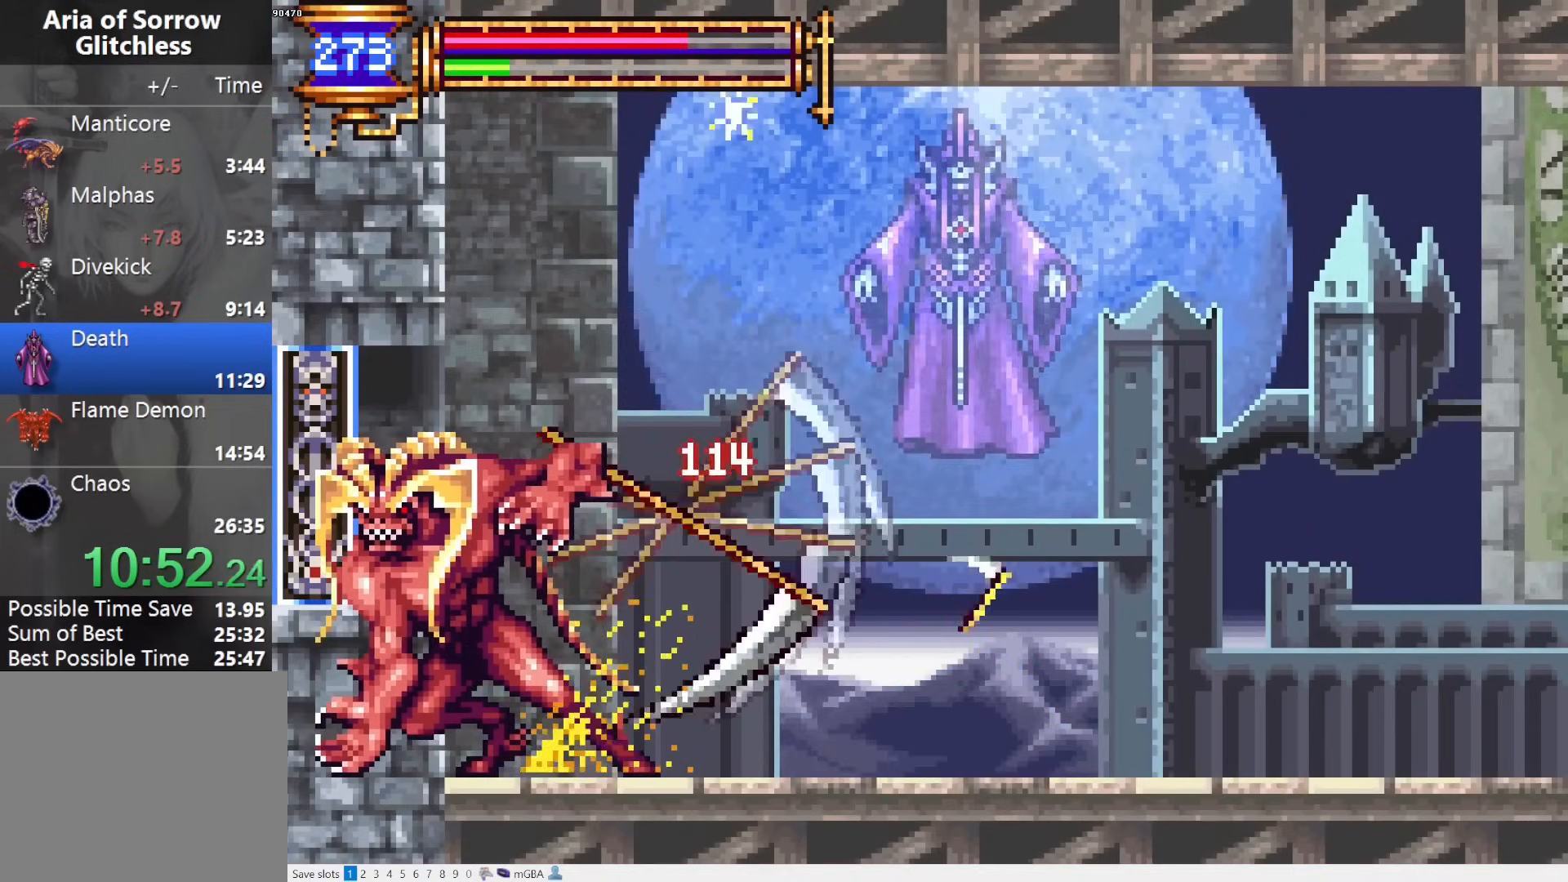
{"buttons": ["R1"], "events": []}
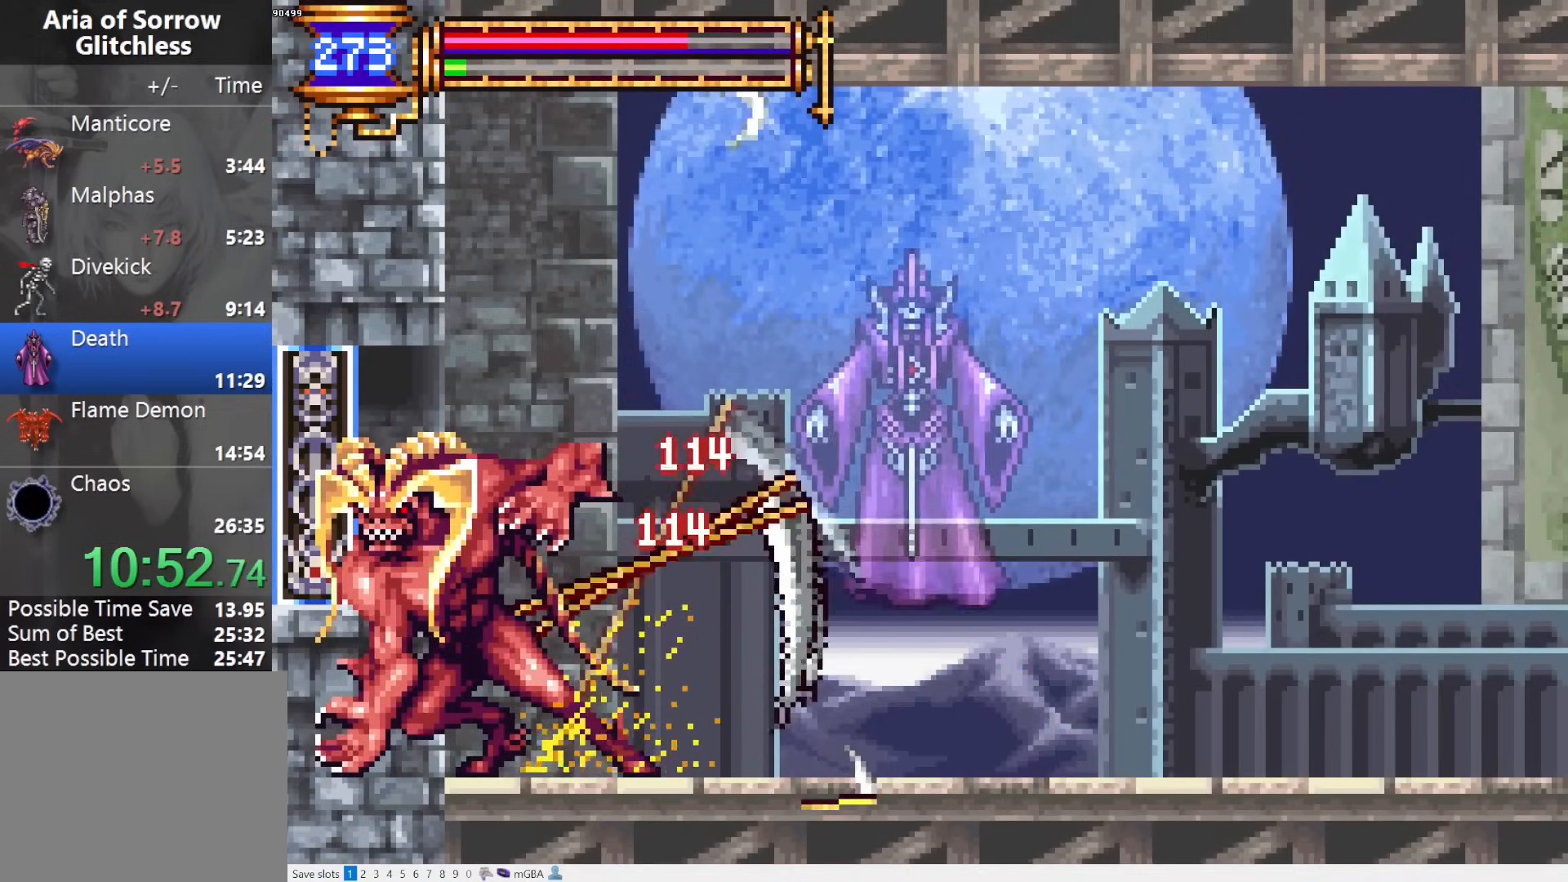
{"buttons": ["R1"], "events": []}
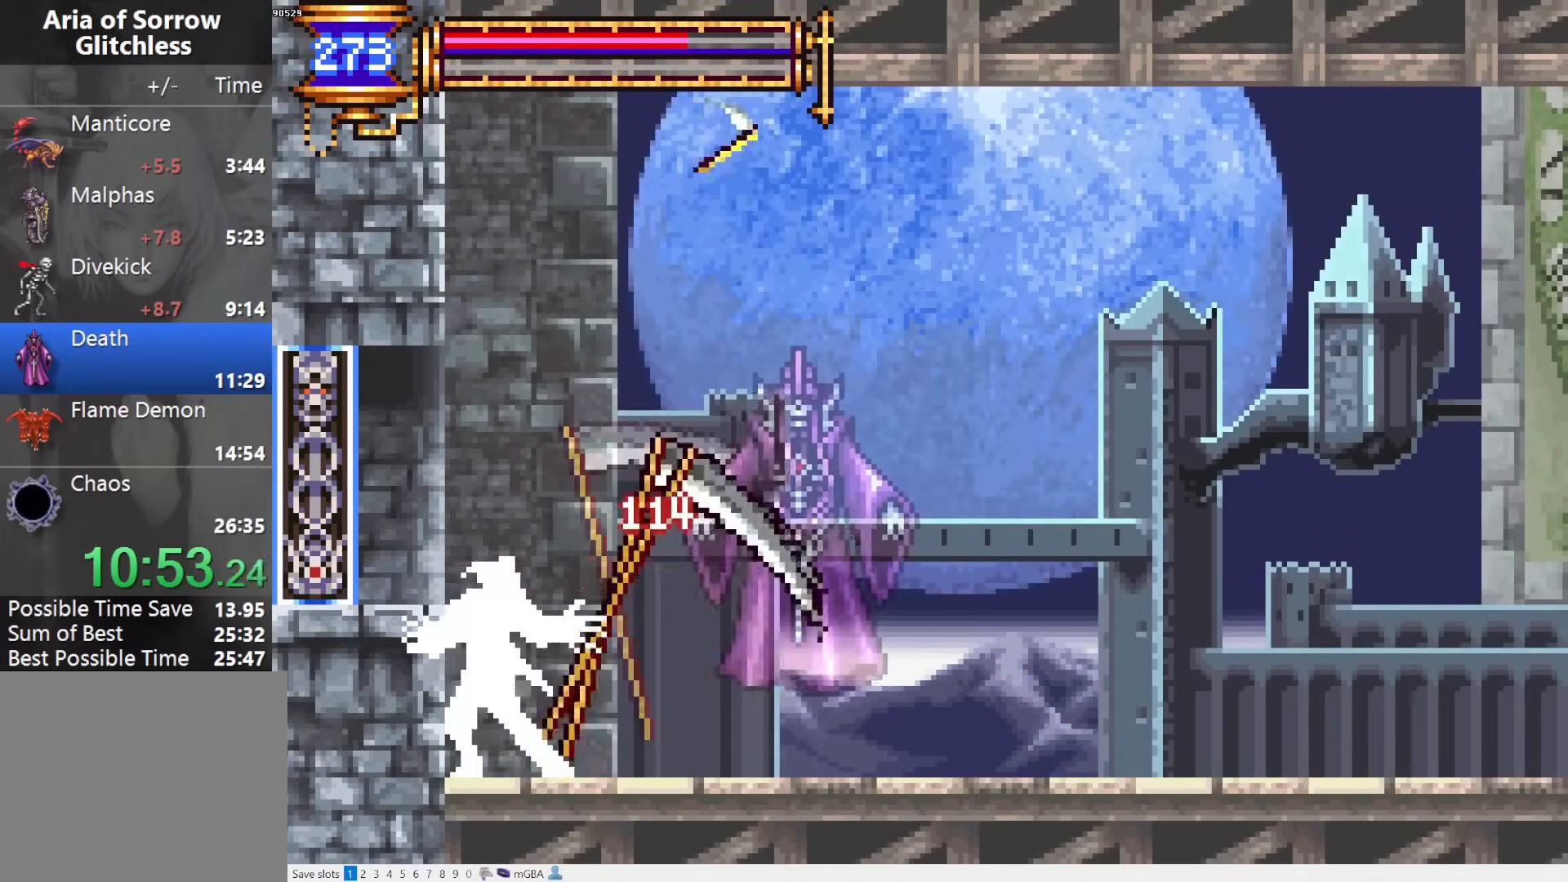
{"buttons": ["CROSS", "DPAD_LEFT"], "events": [[50, "DPAD_LEFT", "down"], [50, "R1", "up"], [167, "DPAD_LEFT", "up"], [217, "DPAD_RIGHT", "down"], [233, "CROSS", "down"], [233, "SQUARE", "down"], [283, "DPAD_RIGHT", "up"], [450, "SQUARE", "up"], [483, "DPAD_LEFT", "down"]]}
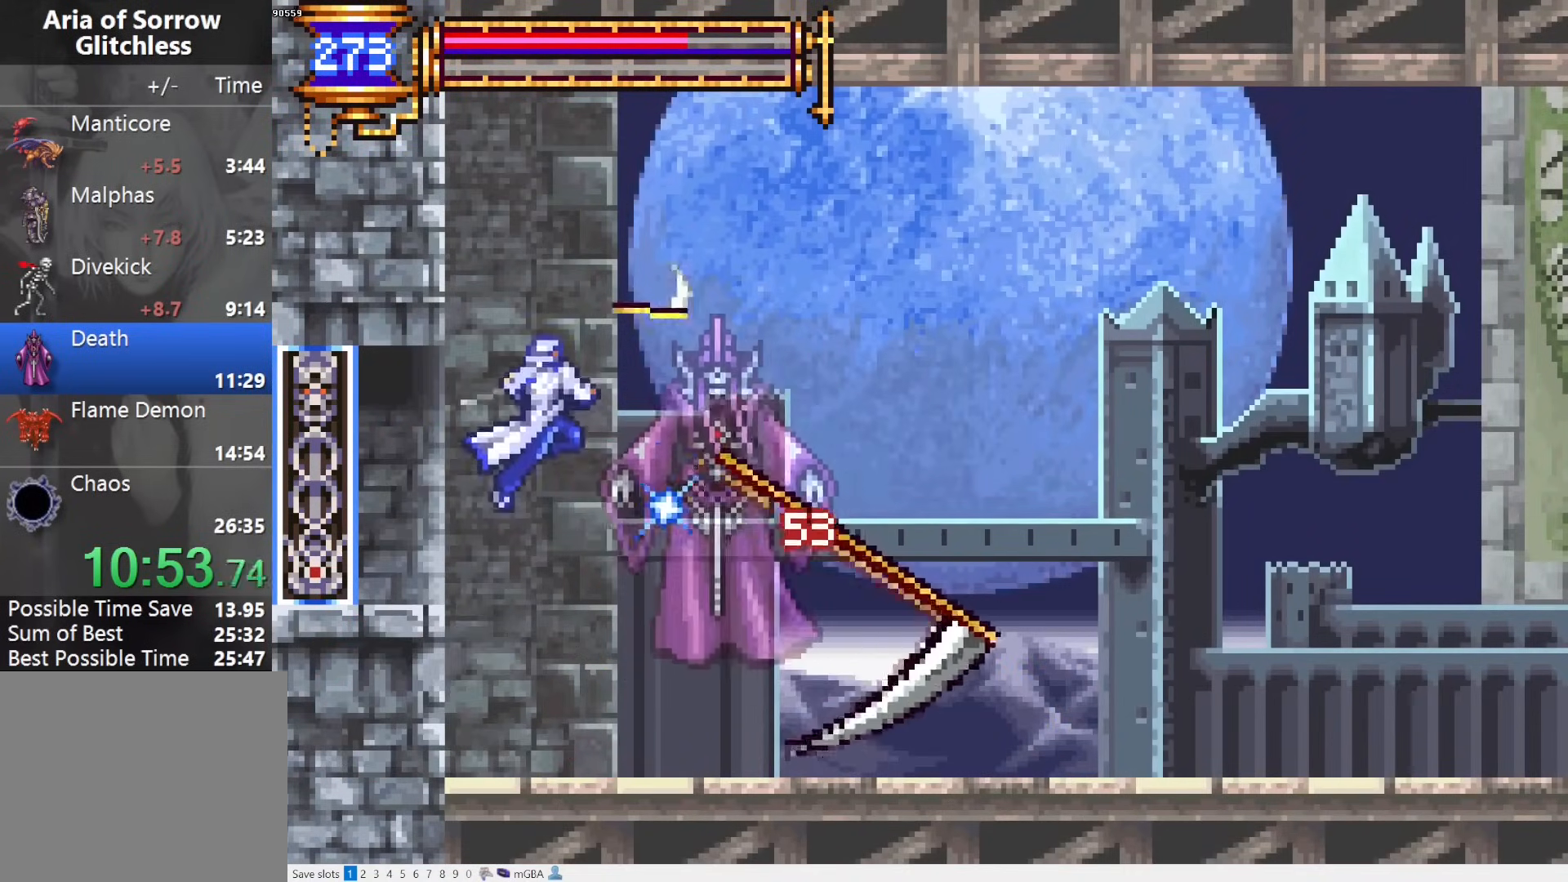
{"buttons": [], "events": [[17, "CROSS", "up"], [67, "DPAD_LEFT", "up"], [150, "DPAD_RIGHT", "down"], [150, "SQUARE", "down"], [217, "DPAD_RIGHT", "up"], [283, "SQUARE", "up"]]}
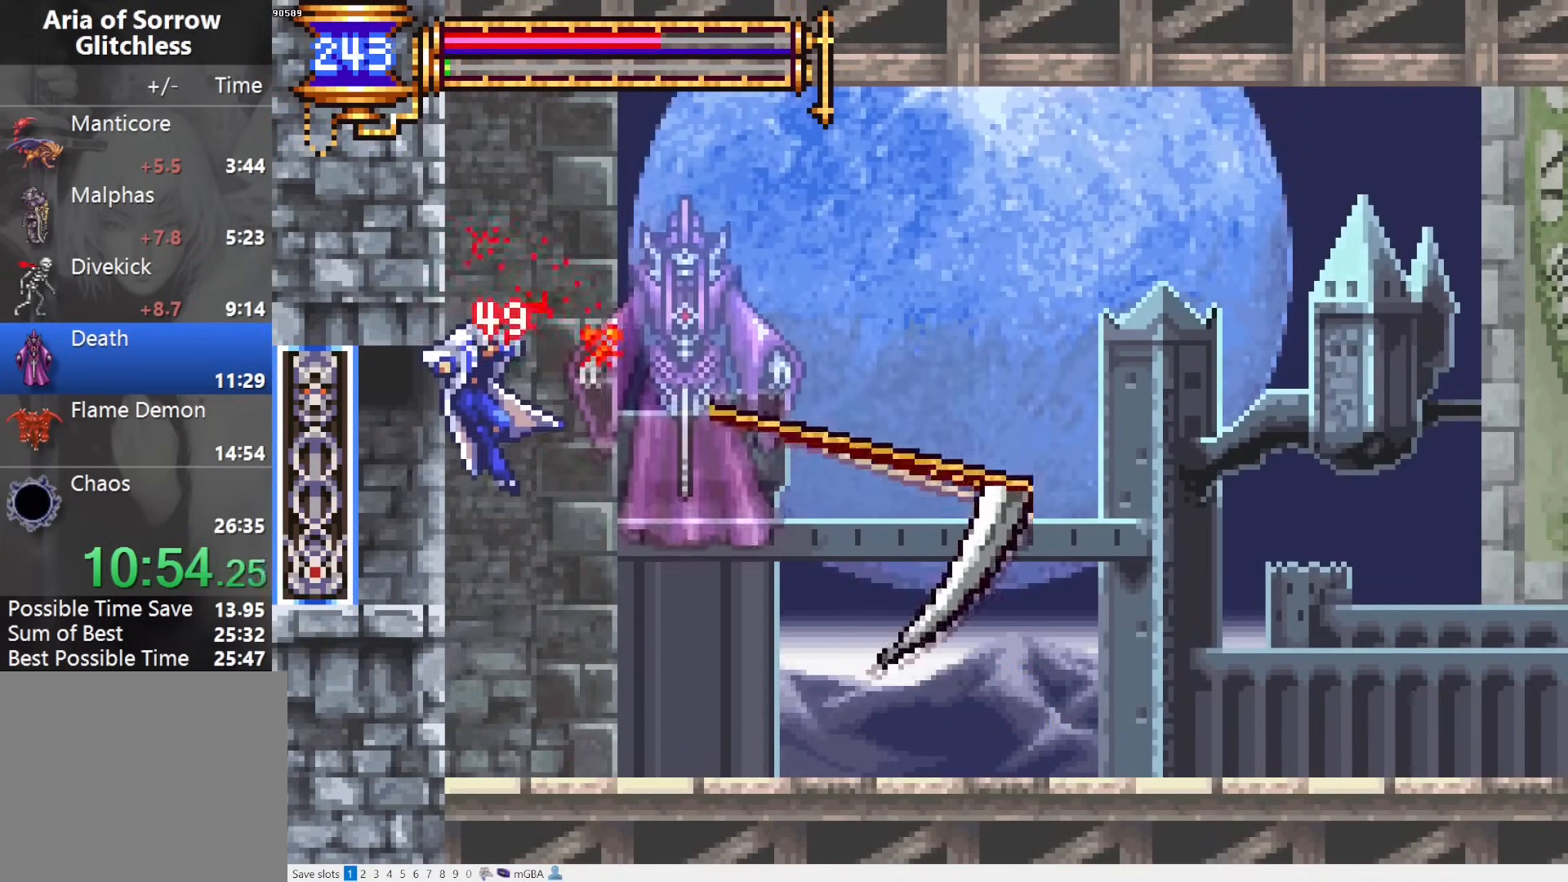
{"buttons": ["CROSS", "SQUARE", "DPAD_RIGHT"], "events": [[300, "DPAD_RIGHT", "down"], [367, "CROSS", "down"], [483, "SQUARE", "down"]]}
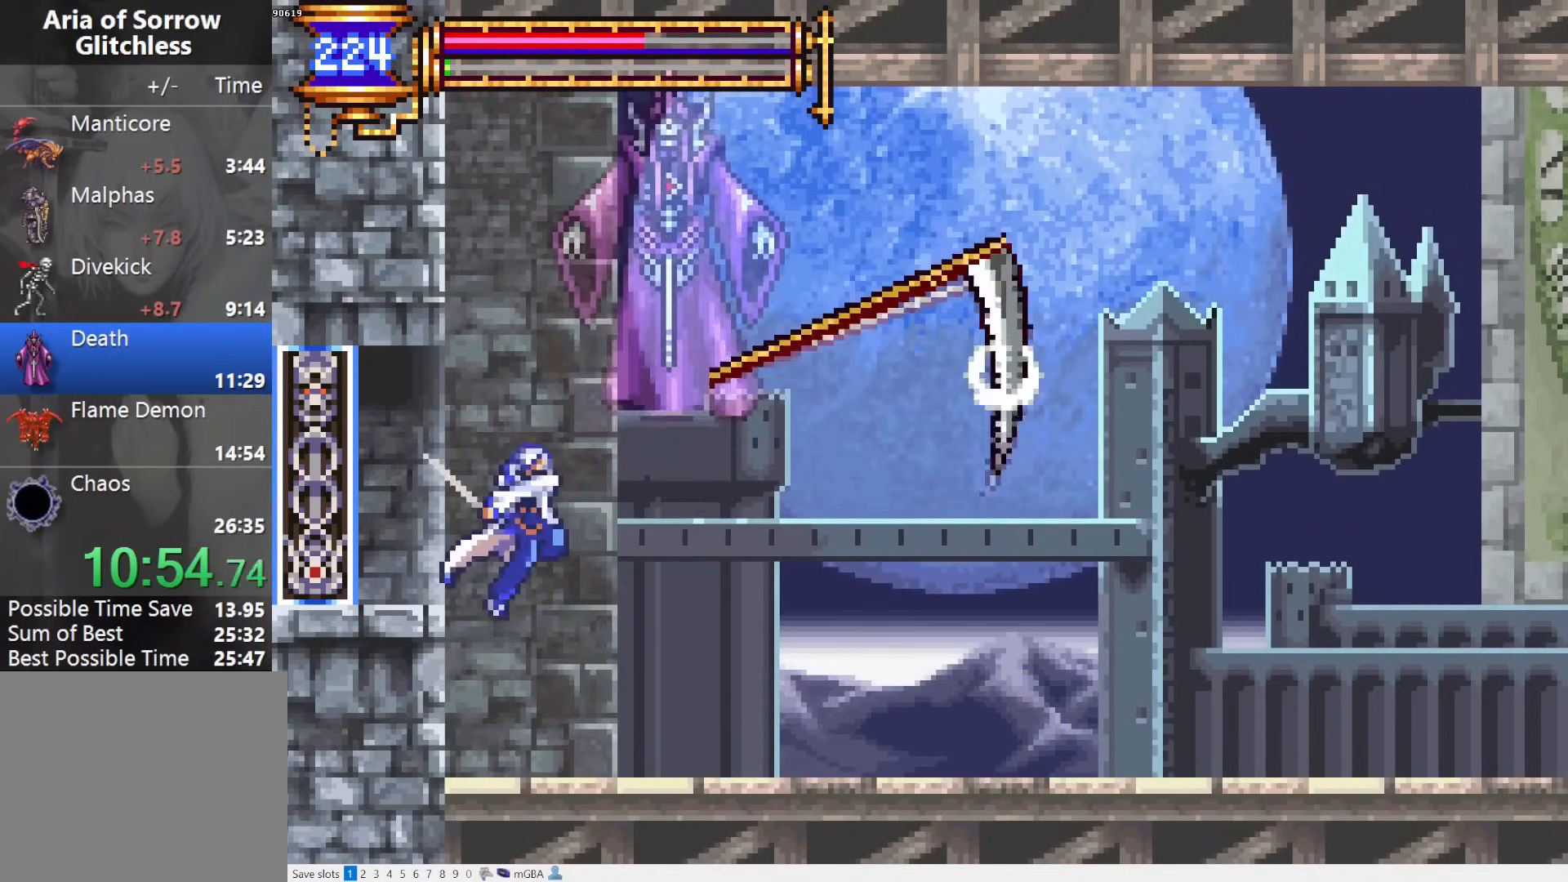
{"buttons": ["SQUARE"], "events": [[133, "DPAD_RIGHT", "up"], [167, "CROSS", "up"], [200, "SQUARE", "up"], [333, "CROSS", "down"], [383, "SQUARE", "down"], [467, "CROSS", "up"]]}
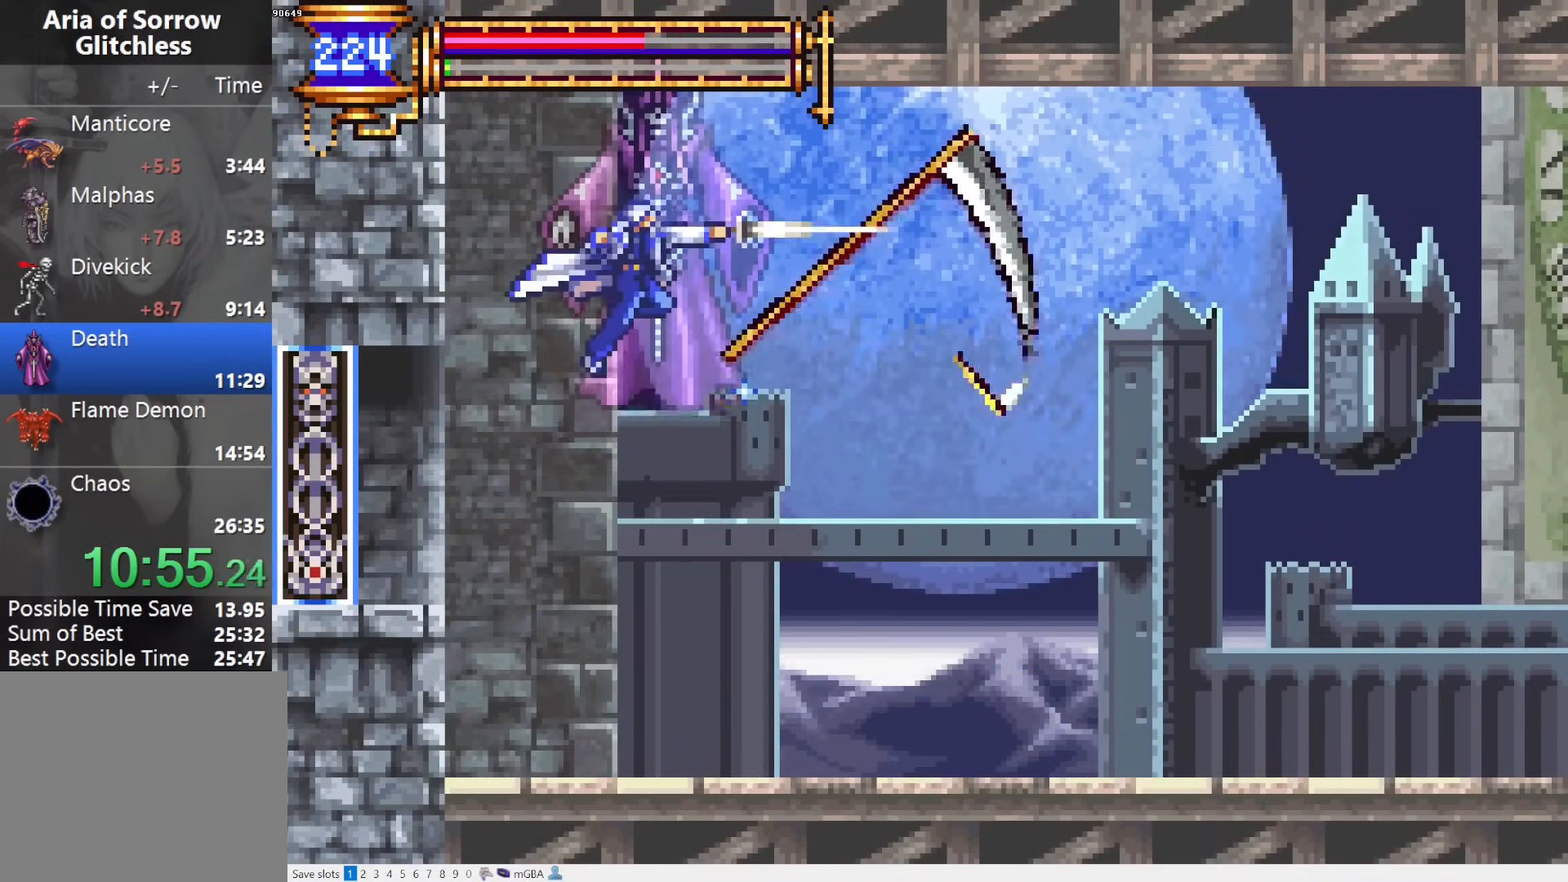
{"buttons": [], "events": [[50, "SQUARE", "up"], [300, "SQUARE", "down"], [417, "SQUARE", "up"]]}
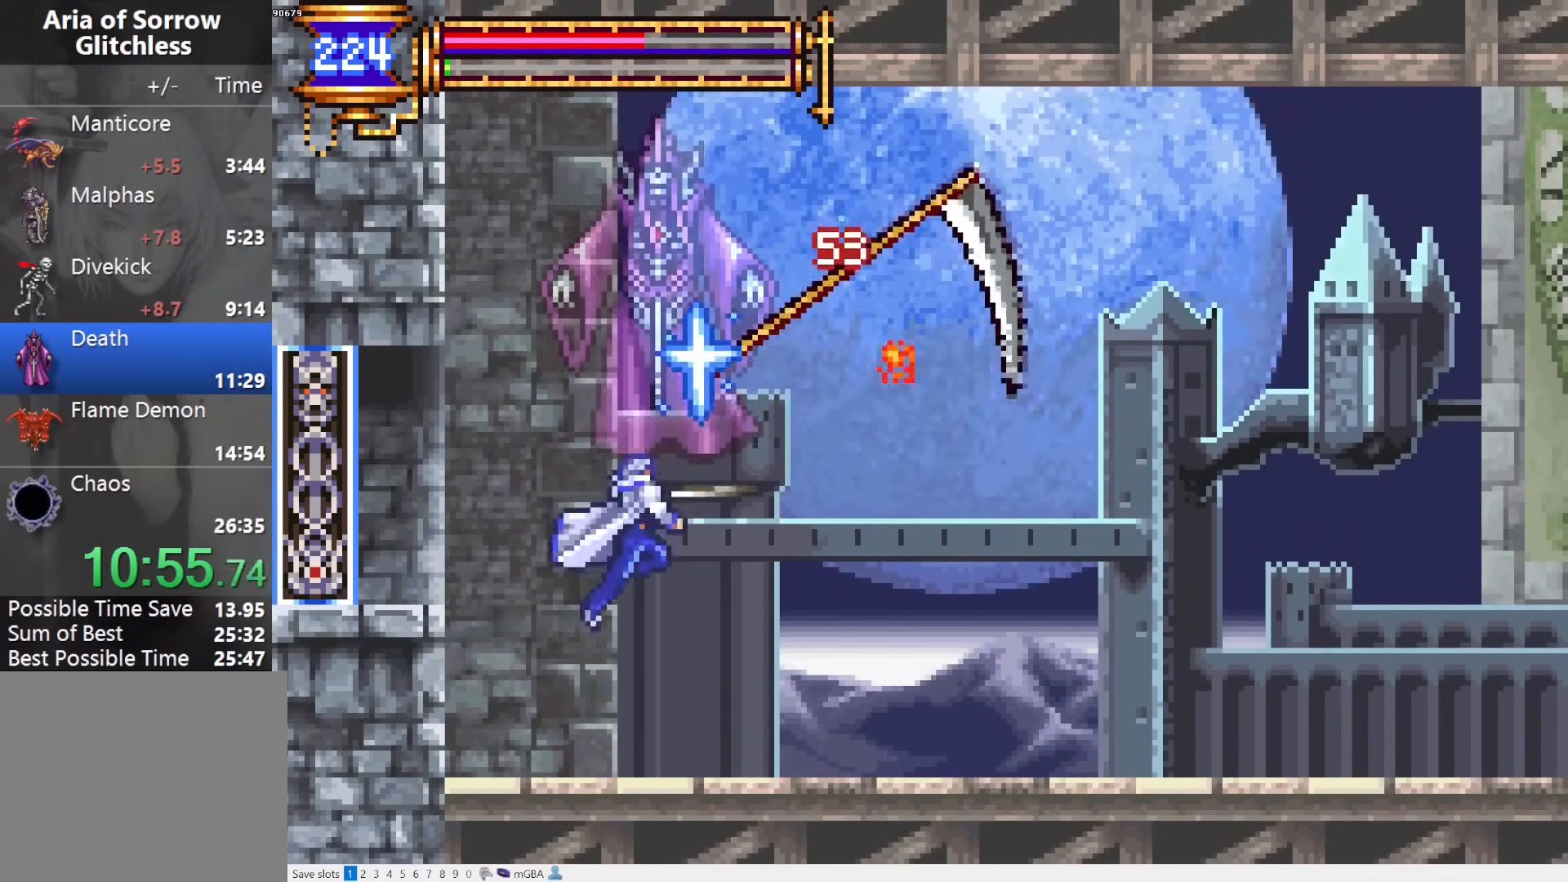
{"buttons": [], "events": [[133, "CROSS", "down"], [183, "SQUARE", "down"], [317, "DPAD_LEFT", "down"], [333, "CROSS", "up"], [400, "SQUARE", "up"], [467, "DPAD_LEFT", "up"]]}
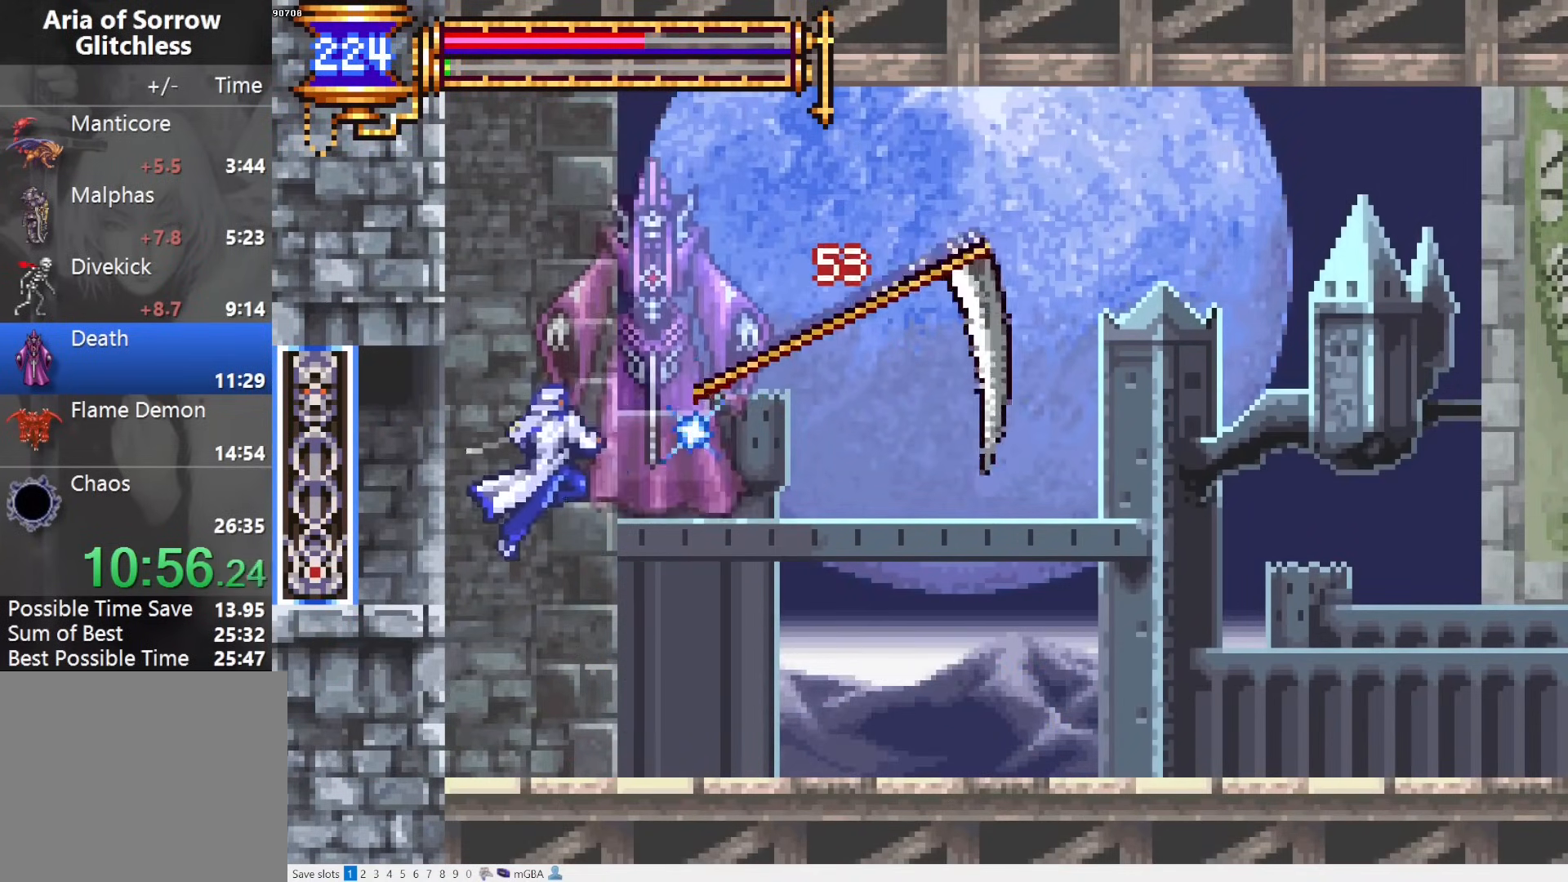
{"buttons": [], "events": [[17, "DPAD_RIGHT", "down"], [100, "CROSS", "down"], [117, "DPAD_RIGHT", "up"], [117, "SQUARE", "down"], [233, "CROSS", "up"], [283, "SQUARE", "up"]]}
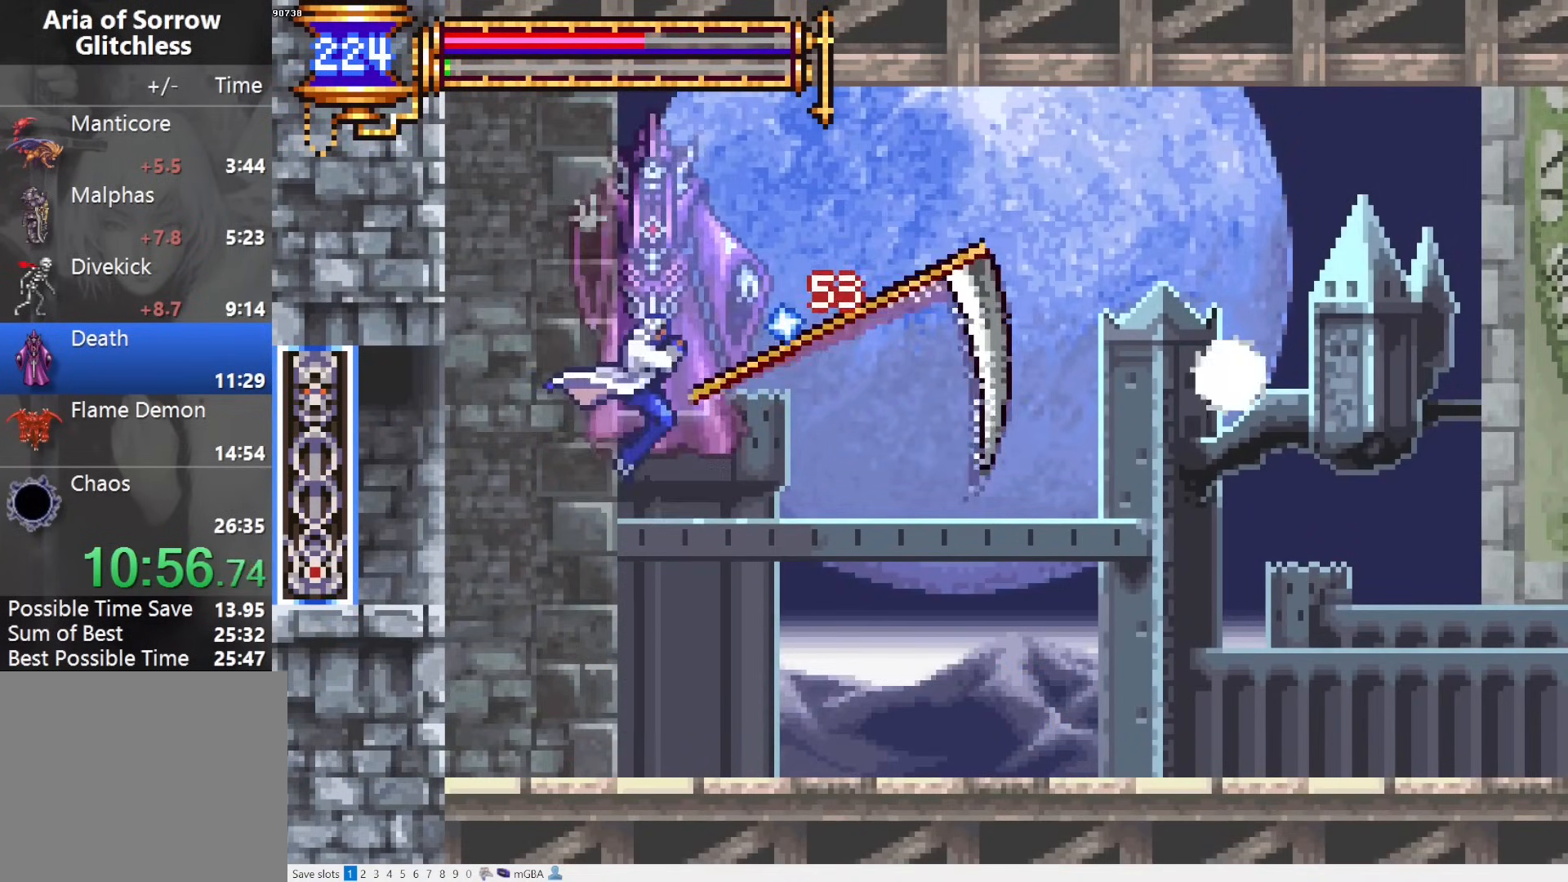
{"buttons": ["CROSS", "SQUARE"], "events": [[17, "SQUARE", "down"], [117, "SQUARE", "up"], [317, "CROSS", "down"], [400, "SQUARE", "down"]]}
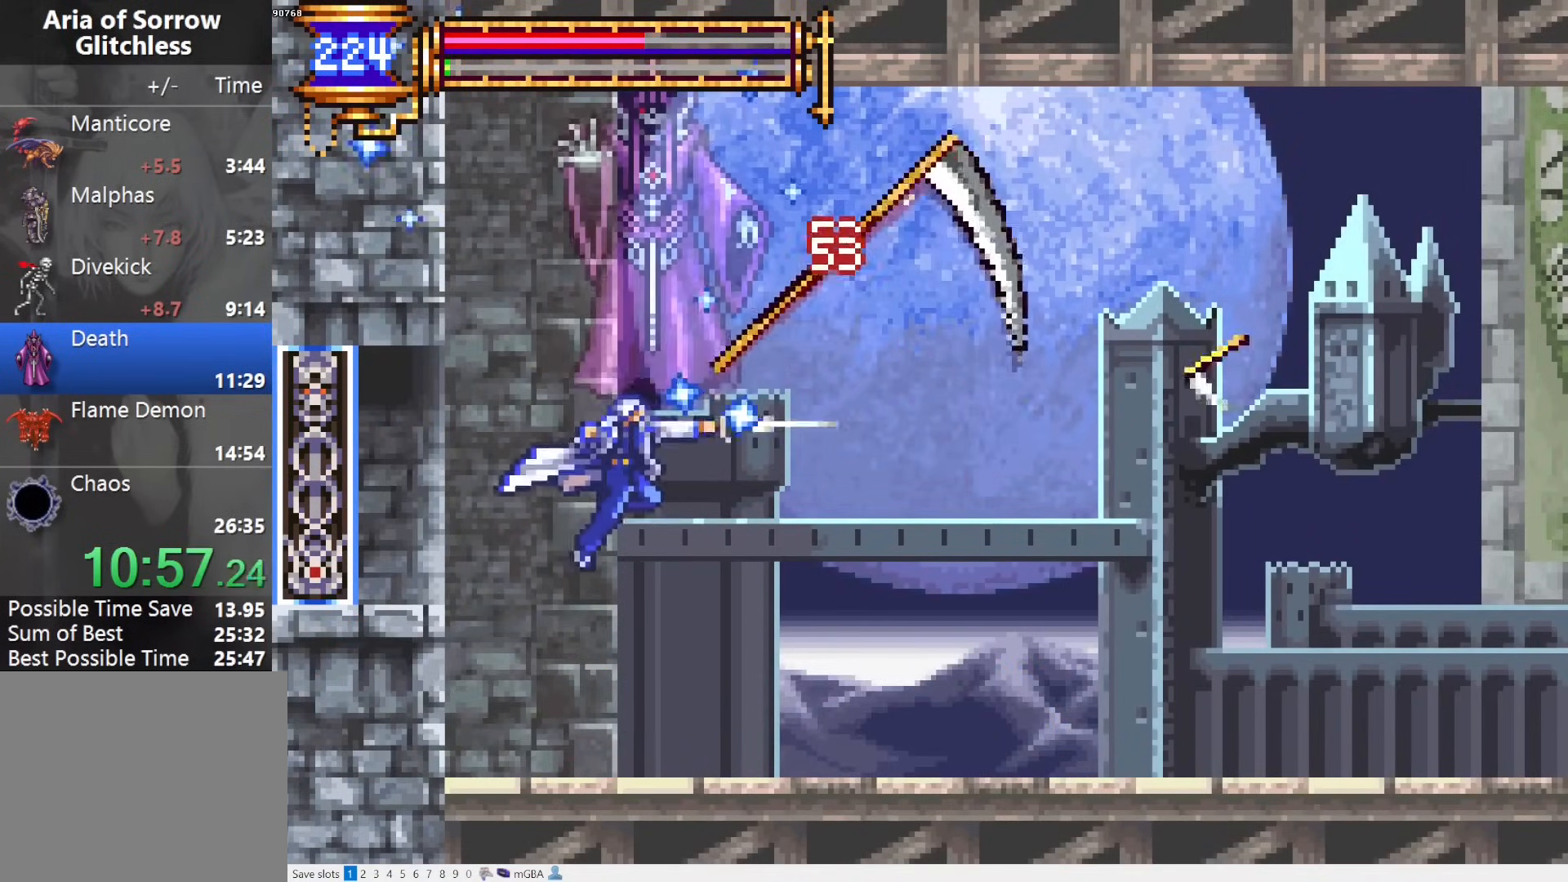
{"buttons": [], "events": [[50, "CROSS", "up"], [150, "SQUARE", "up"], [300, "CROSS", "down"], [317, "SQUARE", "down"], [433, "CROSS", "up"], [500, "SQUARE", "up"]]}
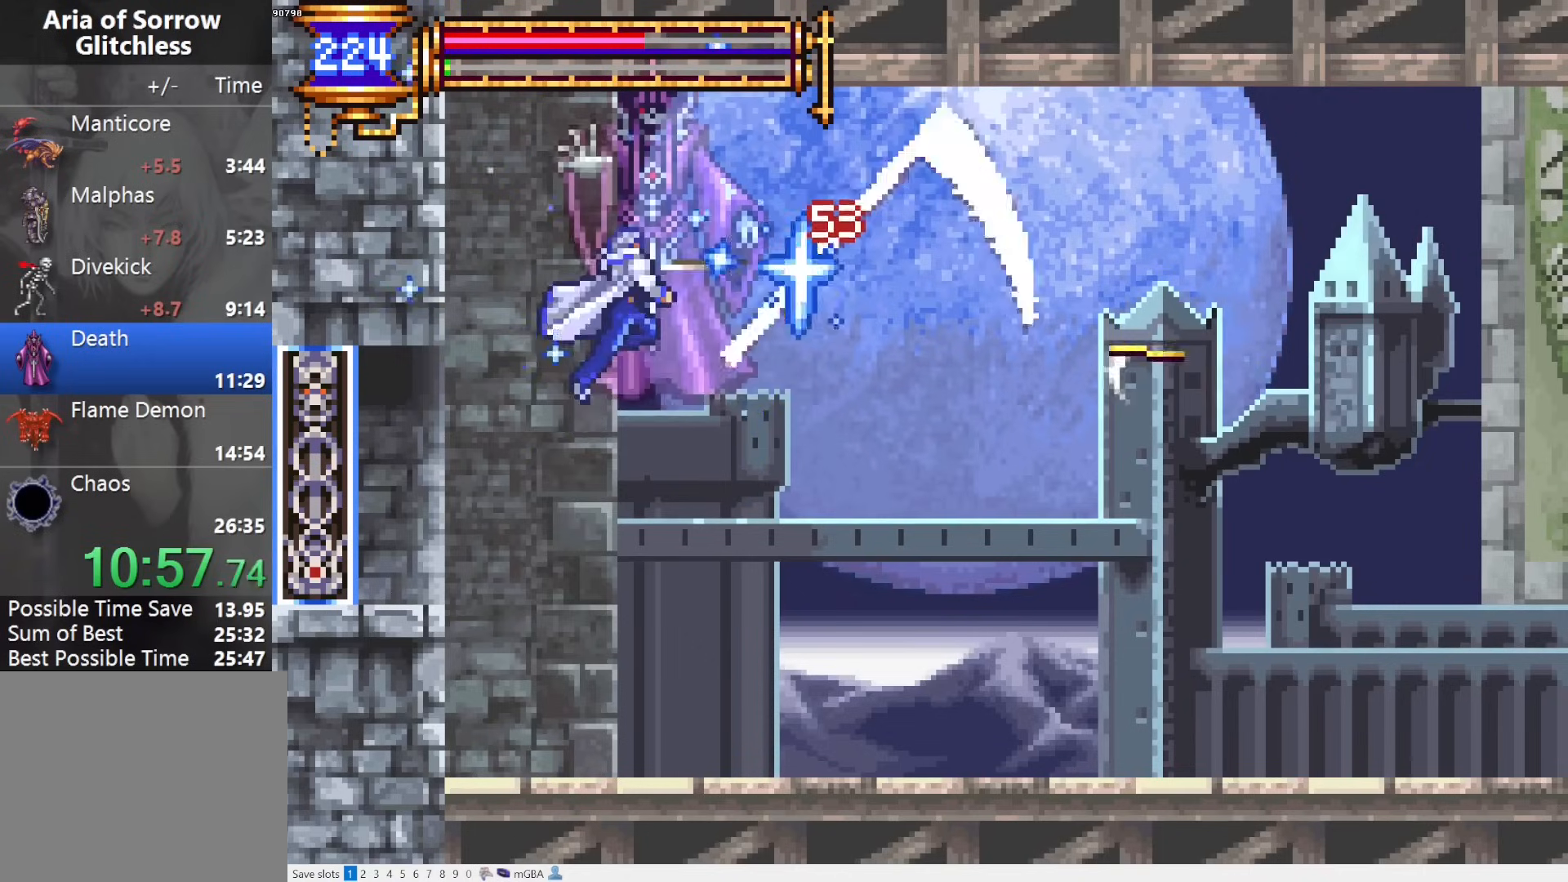
{"buttons": [], "events": [[183, "SQUARE", "down"], [267, "SQUARE", "up"]]}
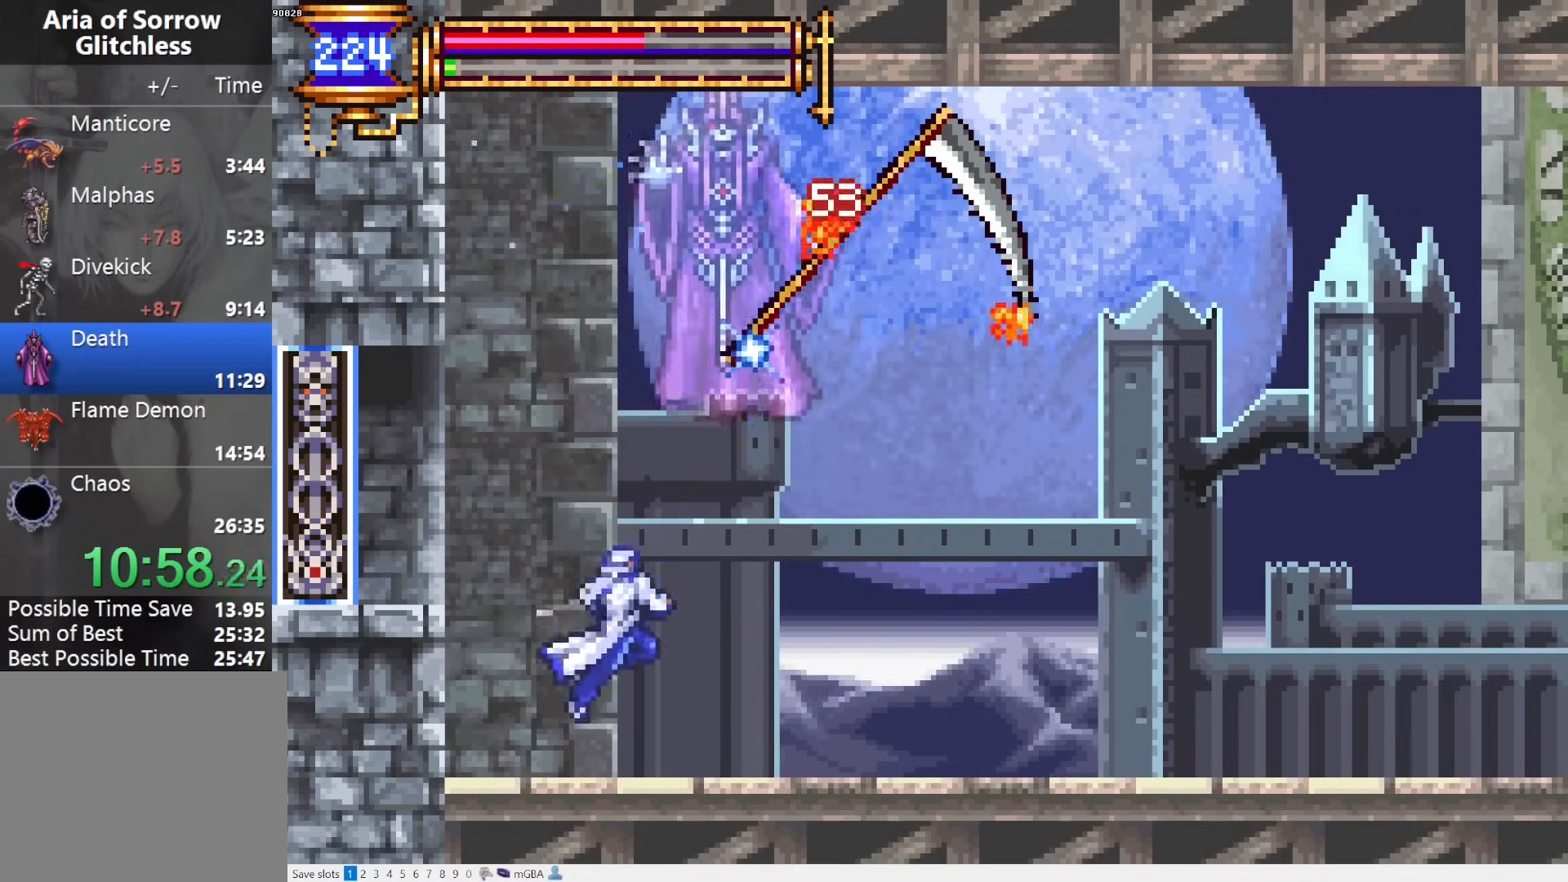
{"buttons": ["DPAD_RIGHT"], "events": [[33, "CROSS", "down"], [133, "SQUARE", "down"], [217, "CROSS", "up"], [233, "DPAD_RIGHT", "down"], [333, "SQUARE", "up"]]}
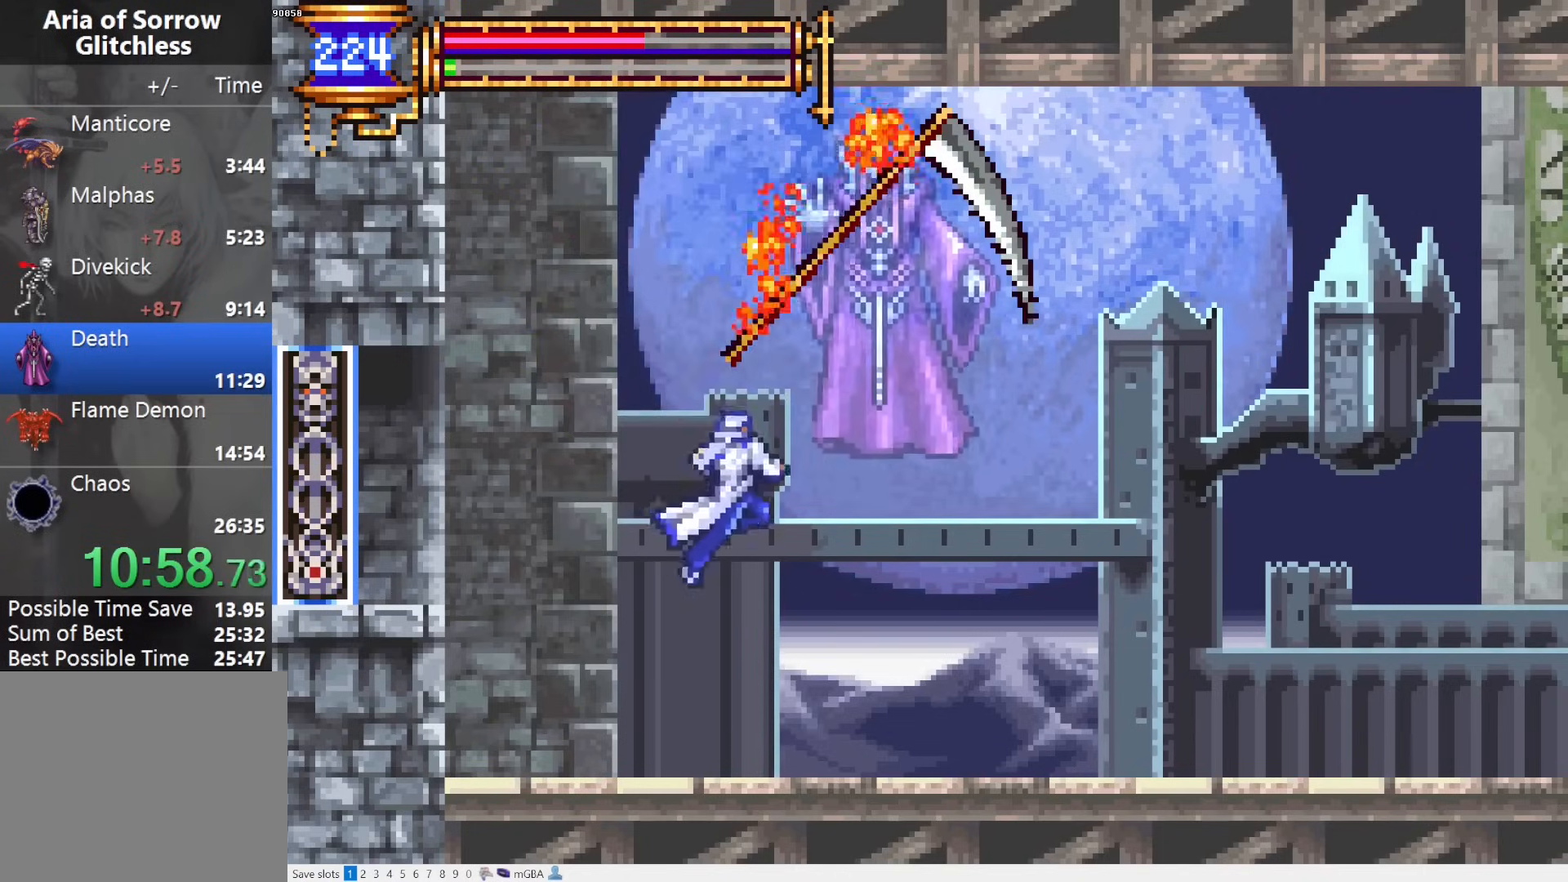
{"buttons": ["DPAD_DOWN", "DPAD_RIGHT"], "events": [[183, "DPAD_RIGHT", "up"], [233, "DPAD_LEFT", "down"], [267, "L1", "down"], [367, "DPAD_LEFT", "up"], [383, "CROSS", "down"], [400, "CROSS", "up"], [400, "DPAD_RIGHT", "down"], [400, "L1", "up"], [433, "DPAD_DOWN", "down"]]}
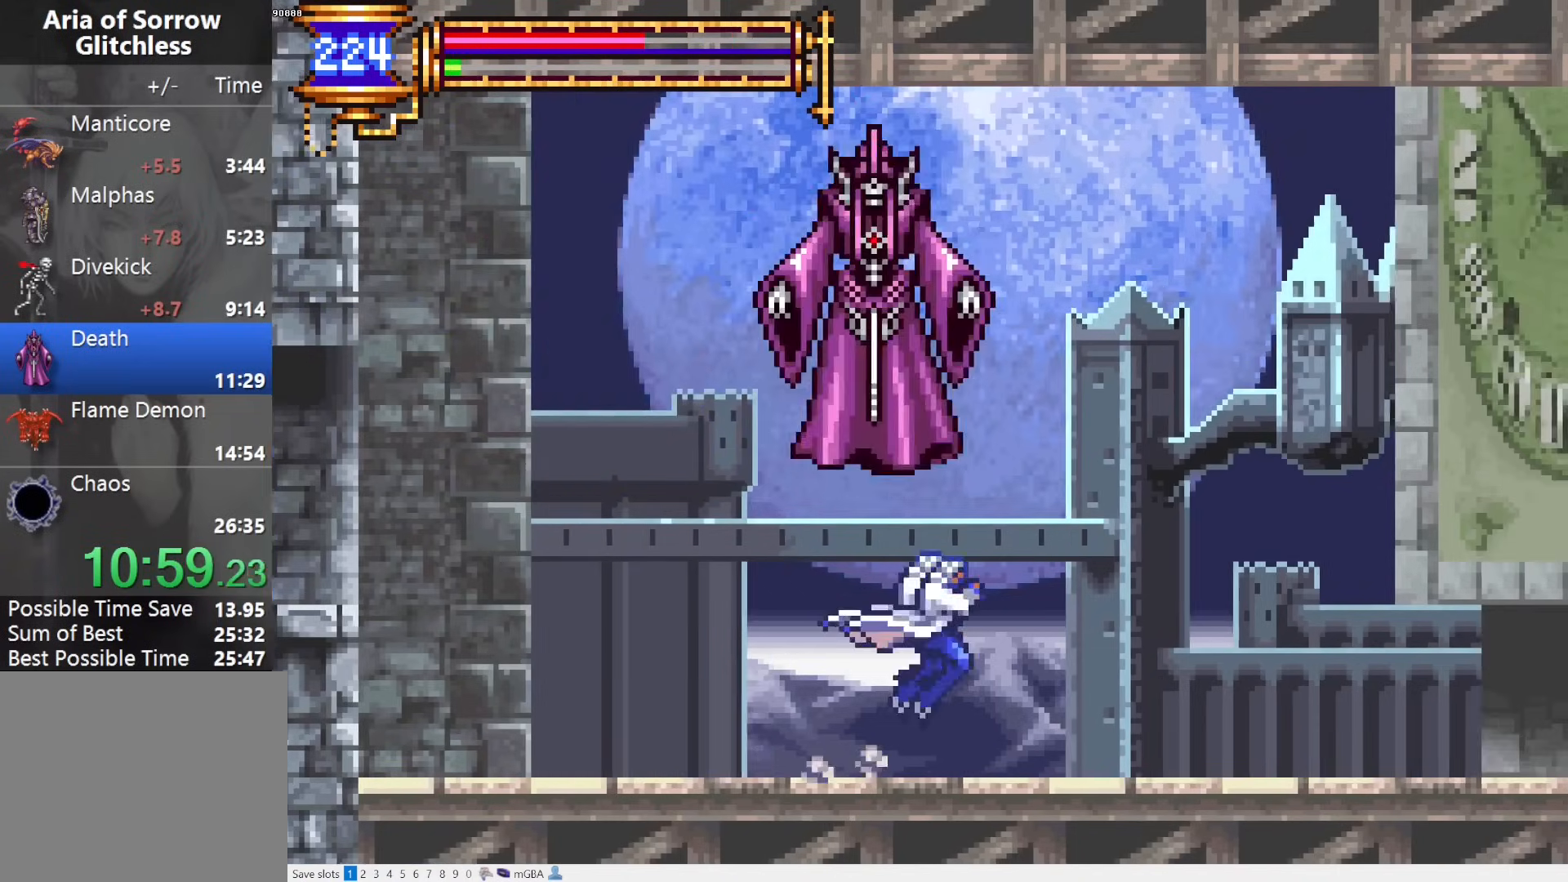
{"buttons": ["CROSS", "DPAD_DOWN", "DPAD_RIGHT"], "events": [[17, "CROSS", "down"], [67, "CROSS", "up"], [100, "CROSS", "down"], [167, "DPAD_LEFT", "down"], [167, "DPAD_RIGHT", "up"], [217, "CROSS", "up"], [217, "DPAD_DOWN", "up"], [250, "L1", "down"], [317, "DPAD_LEFT", "up"], [367, "CROSS", "down"], [383, "CROSS", "up"], [383, "DPAD_RIGHT", "down"], [433, "DPAD_DOWN", "down"], [433, "L1", "up"], [483, "CROSS", "down"]]}
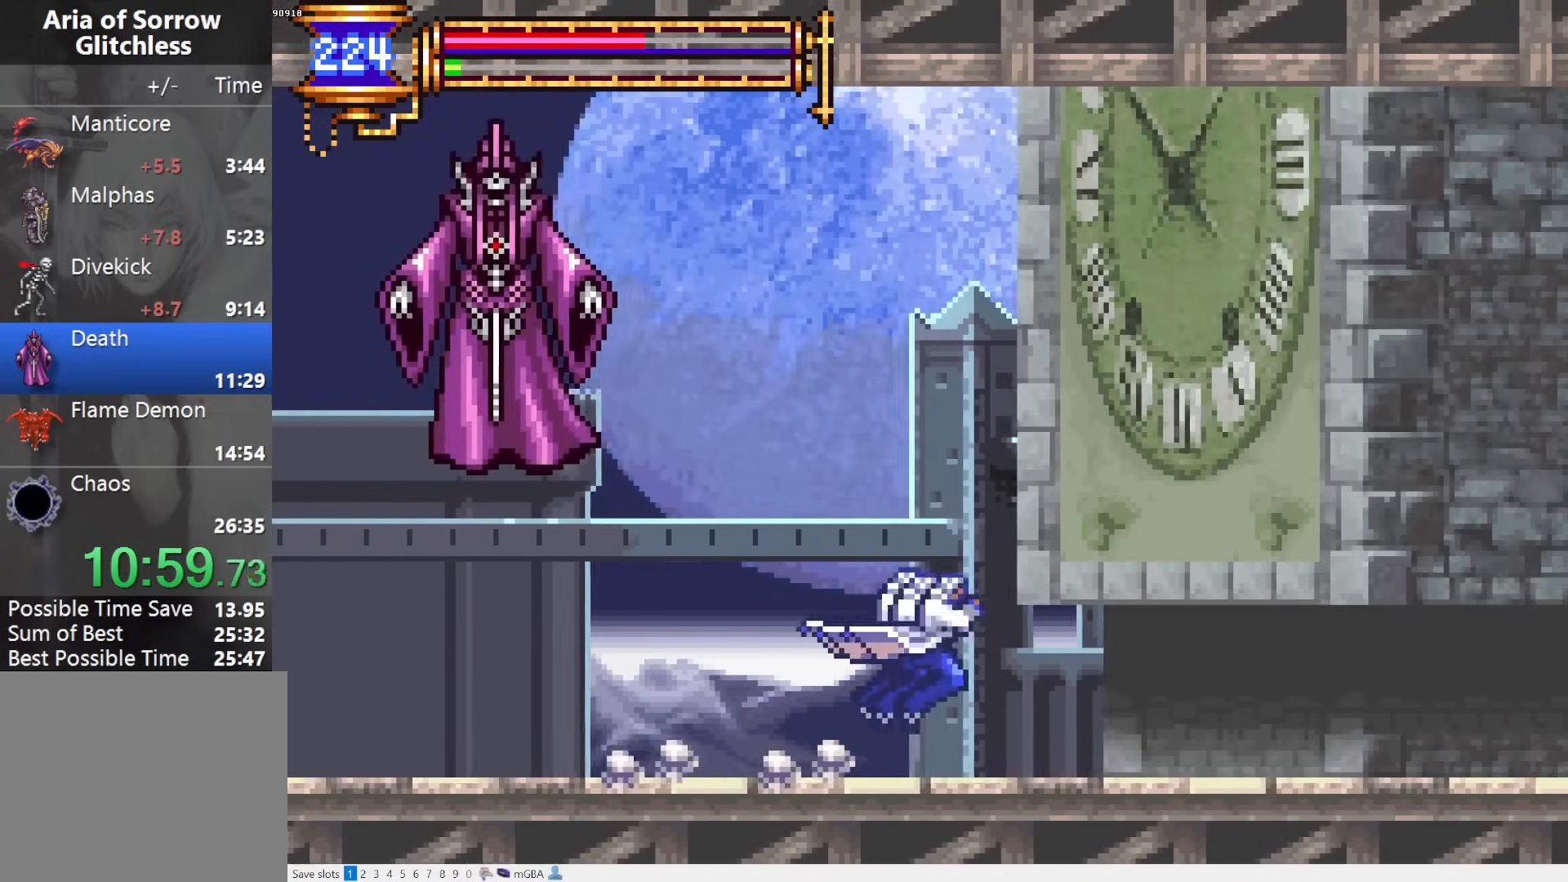
{"buttons": ["CROSS", "DPAD_DOWN", "DPAD_LEFT"], "events": [[33, "CROSS", "up"], [100, "CROSS", "down"], [133, "DPAD_DOWN", "up"], [200, "CROSS", "up"], [250, "L1", "down"], [283, "DPAD_RIGHT", "up"], [333, "CROSS", "down"], [383, "CROSS", "up"], [383, "DPAD_LEFT", "down"], [383, "L1", "up"], [450, "DPAD_DOWN", "down"], [467, "CROSS", "down"]]}
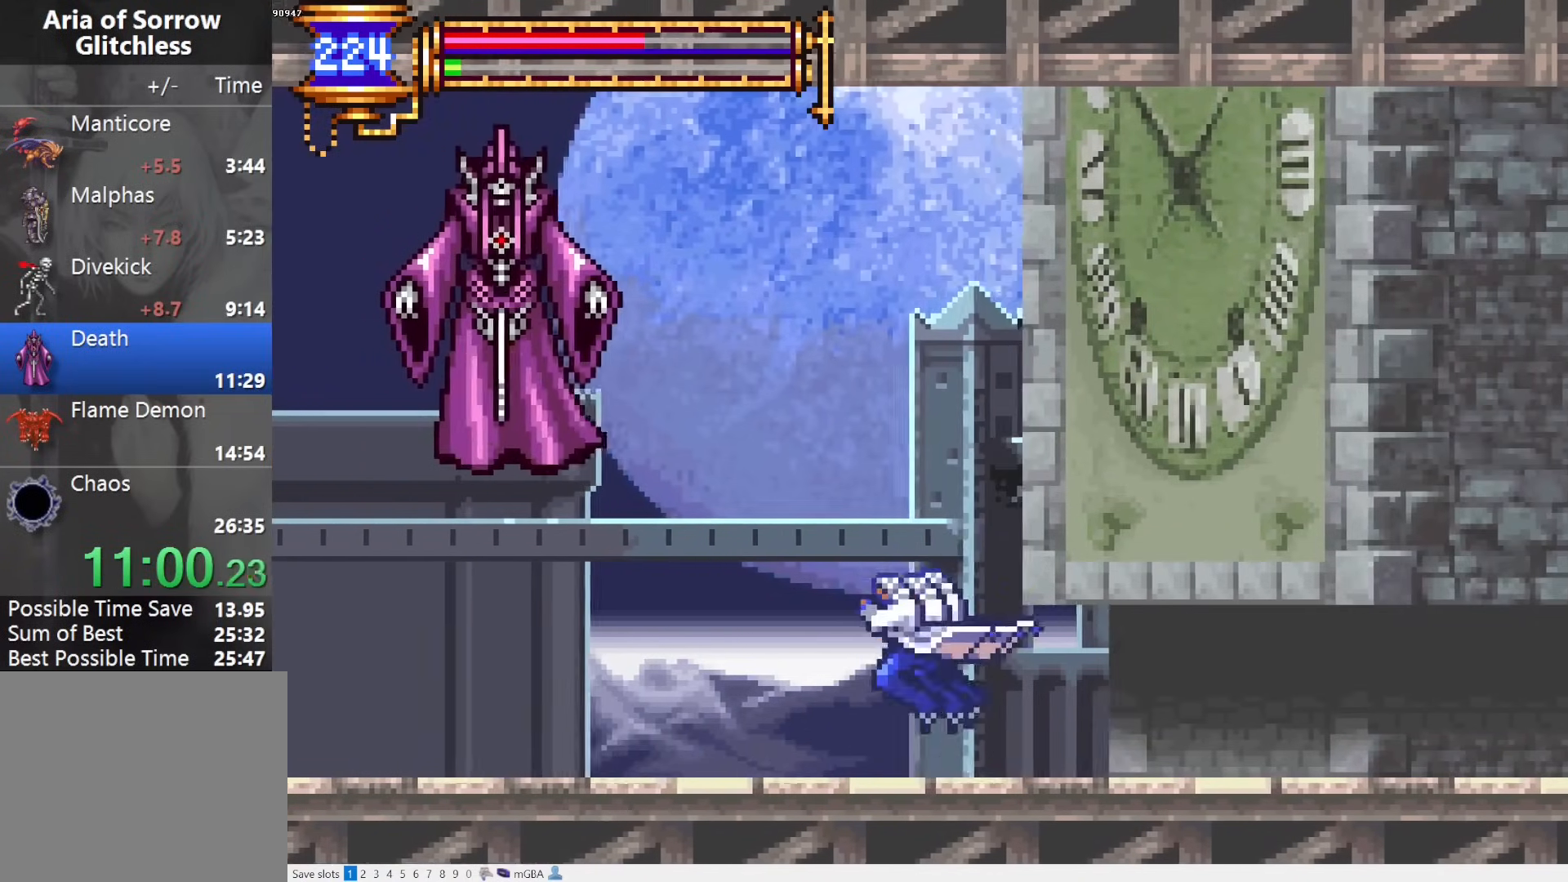
{"buttons": ["CROSS", "DPAD_DOWN", "DPAD_LEFT"], "events": [[33, "CROSS", "up"], [100, "CROSS", "down"], [167, "DPAD_LEFT", "up"], [167, "DPAD_RIGHT", "down"], [217, "CROSS", "up"], [233, "DPAD_DOWN", "up"], [250, "L1", "down"], [350, "CROSS", "down"], [350, "DPAD_RIGHT", "up"], [383, "CROSS", "up"], [417, "DPAD_LEFT", "down"], [433, "L1", "up"], [450, "DPAD_DOWN", "down"], [483, "CROSS", "down"]]}
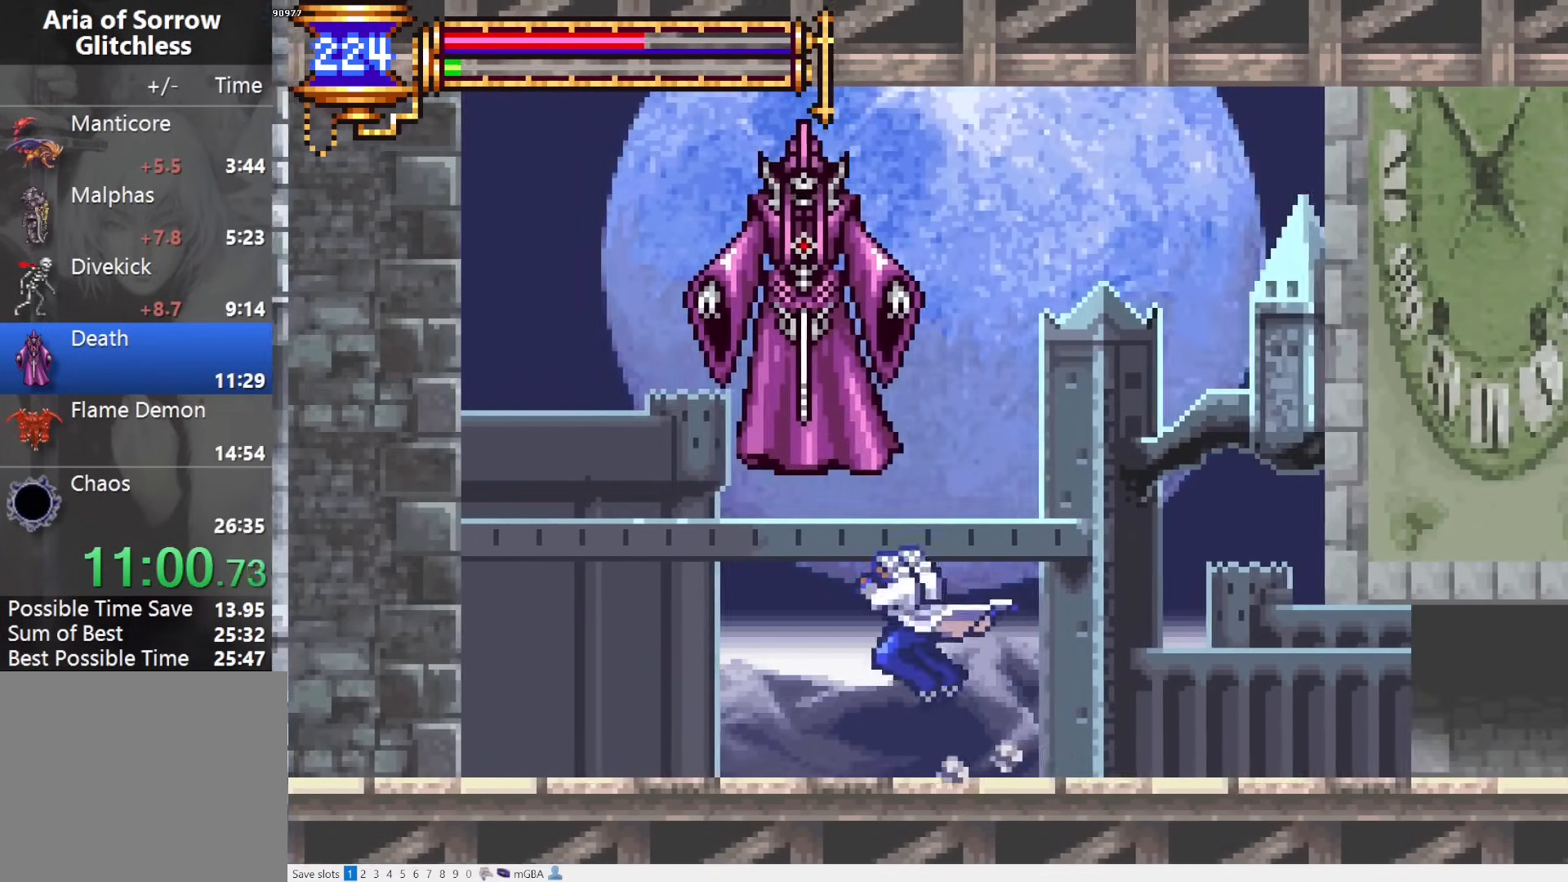
{"buttons": ["CROSS", "DPAD_DOWN", "DPAD_RIGHT"], "events": [[50, "CROSS", "up"], [117, "CROSS", "down"], [183, "DPAD_DOWN", "up"], [200, "CROSS", "up"], [200, "DPAD_LEFT", "up"], [250, "L1", "down"], [250, "L2", "down"], [333, "CROSS", "down"], [383, "DPAD_RIGHT", "down"], [400, "CROSS", "up"], [400, "DPAD_DOWN", "down"], [400, "L1", "up"], [400, "L2", "up"], [467, "CROSS", "down"]]}
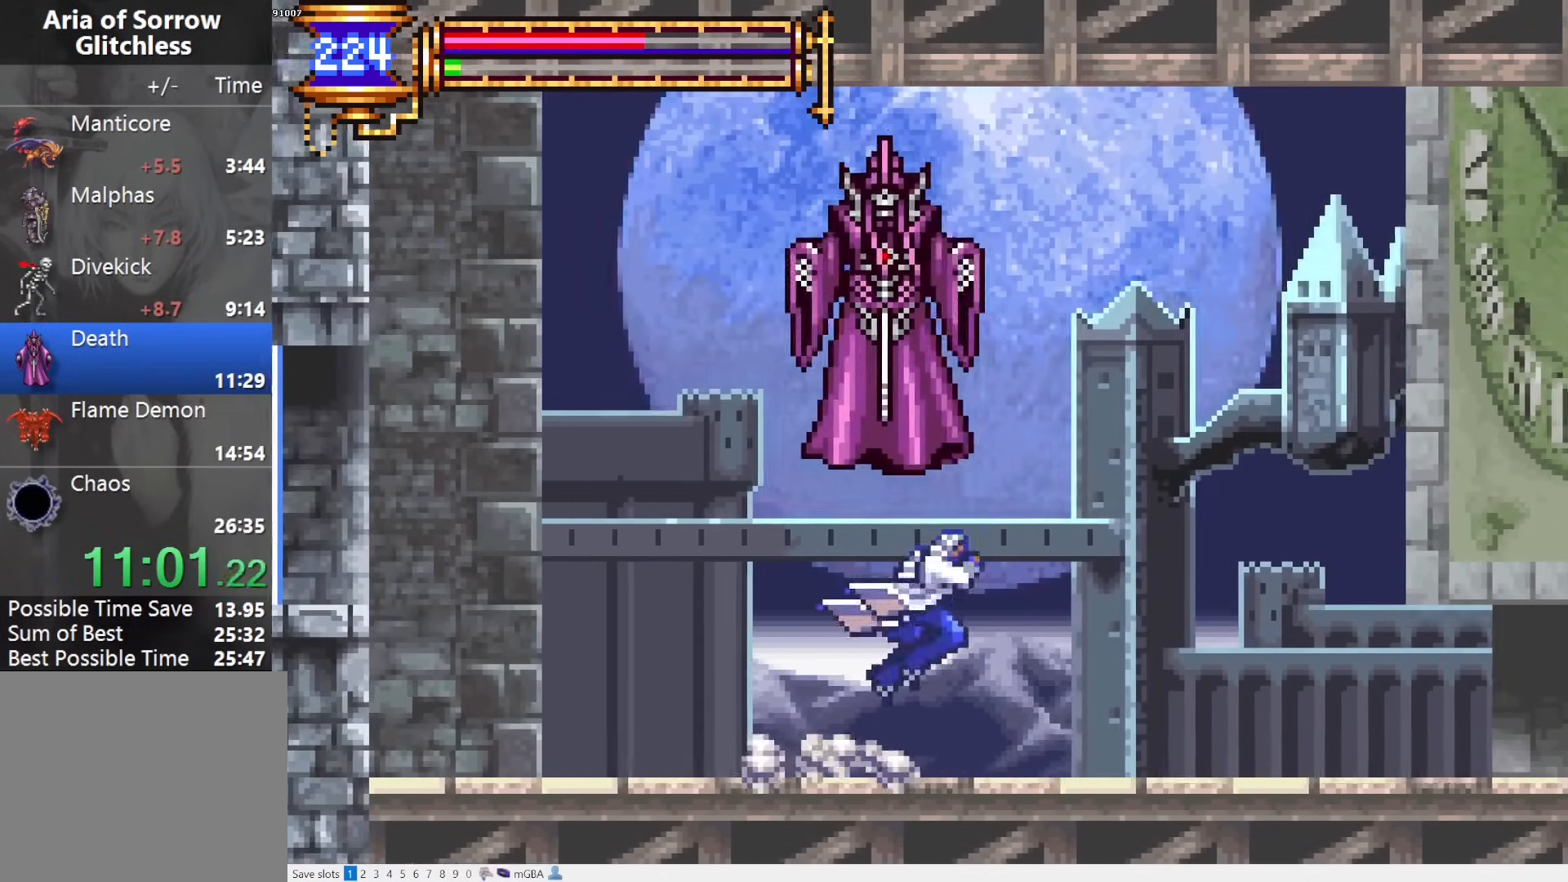
{"buttons": ["DPAD_RIGHT"], "events": [[50, "CROSS", "up"], [117, "CROSS", "down"], [167, "DPAD_RIGHT", "up"], [183, "DPAD_LEFT", "down"], [217, "CROSS", "up"], [217, "DPAD_DOWN", "up"], [267, "L1", "down"], [350, "DPAD_LEFT", "up"], [383, "CROSS", "down"], [433, "CROSS", "up"], [450, "DPAD_RIGHT", "down"], [467, "L1", "up"]]}
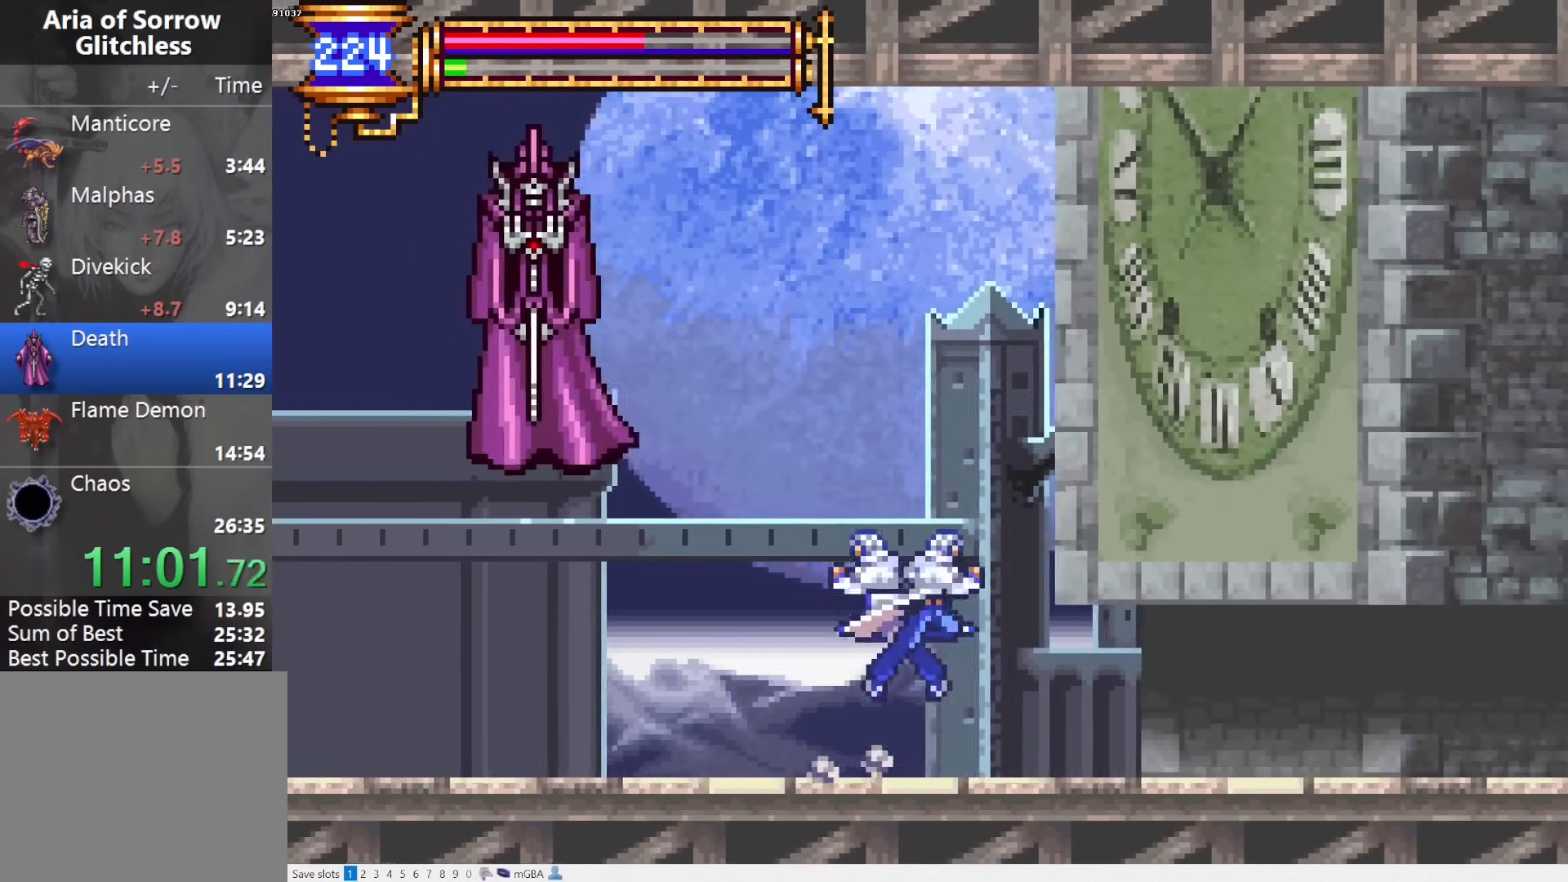
{"buttons": ["DPAD_LEFT"], "events": [[250, "DPAD_RIGHT", "up"], [300, "CROSS", "down"], [350, "CROSS", "up"], [350, "DPAD_LEFT", "down"]]}
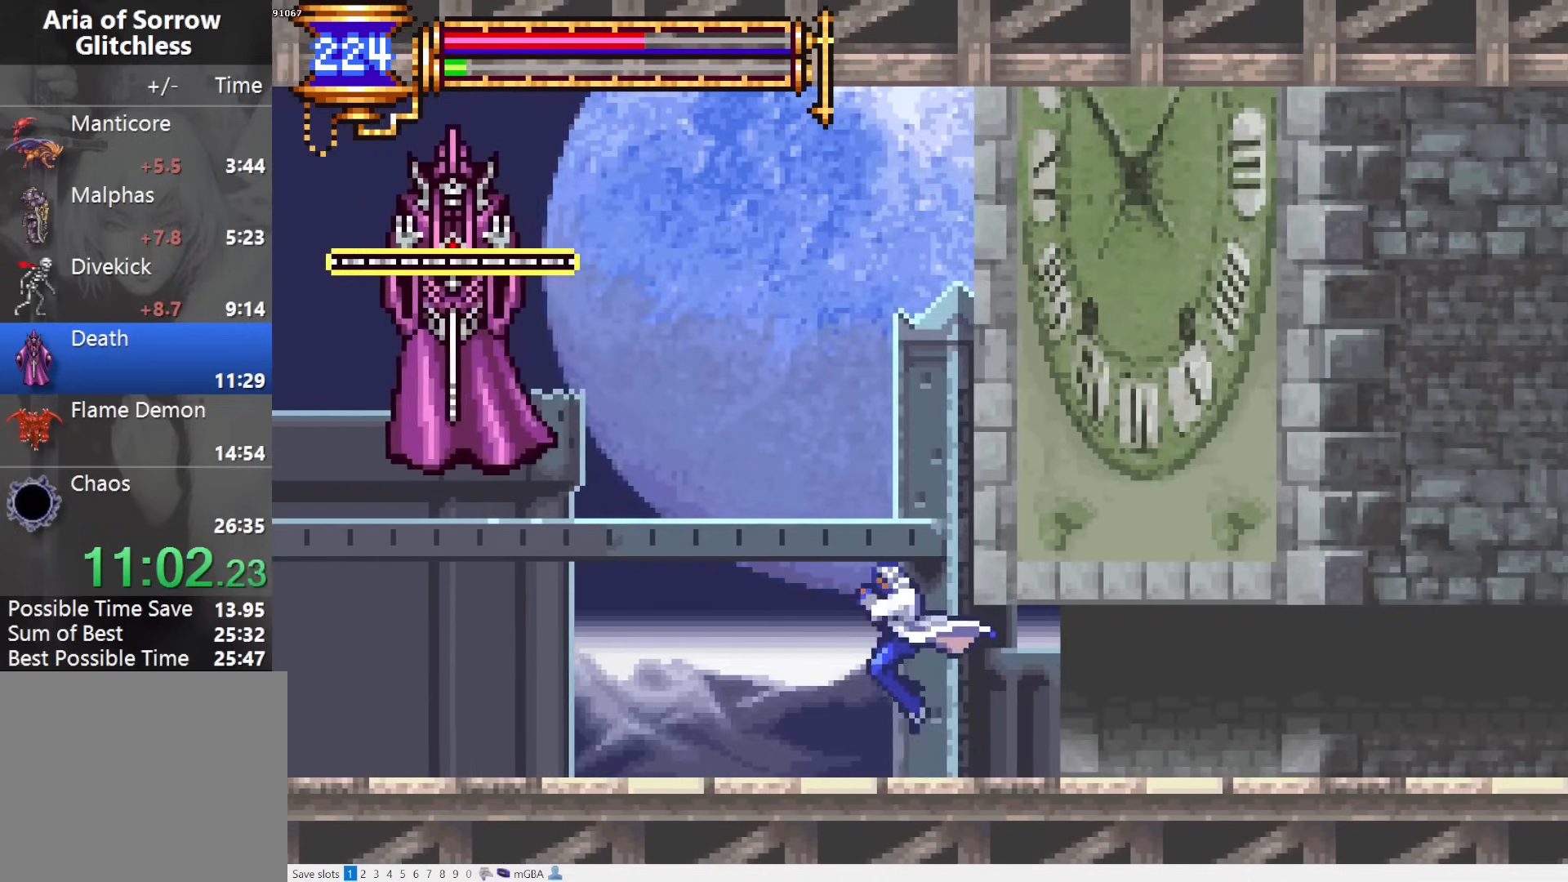
{"buttons": [], "events": [[150, "DPAD_LEFT", "up"], [233, "CROSS", "down"], [250, "SQUARE", "down"], [267, "CROSS", "up"], [317, "SQUARE", "up"]]}
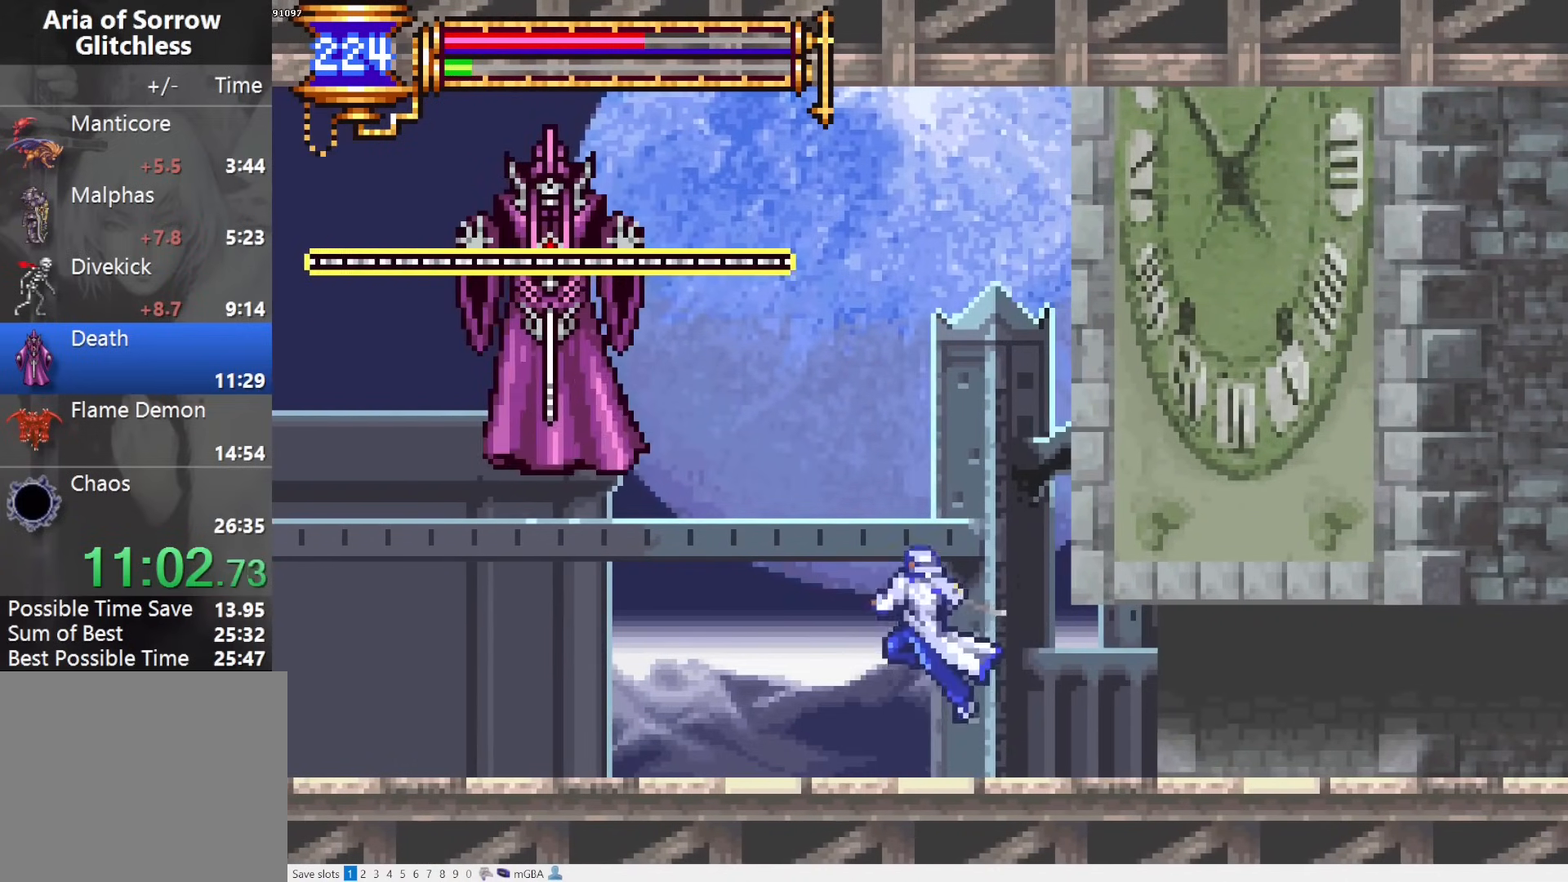
{"buttons": ["CROSS"], "events": [[117, "CROSS", "down"], [150, "CROSS", "up"], [150, "SQUARE", "down"], [217, "SQUARE", "up"], [500, "CROSS", "down"]]}
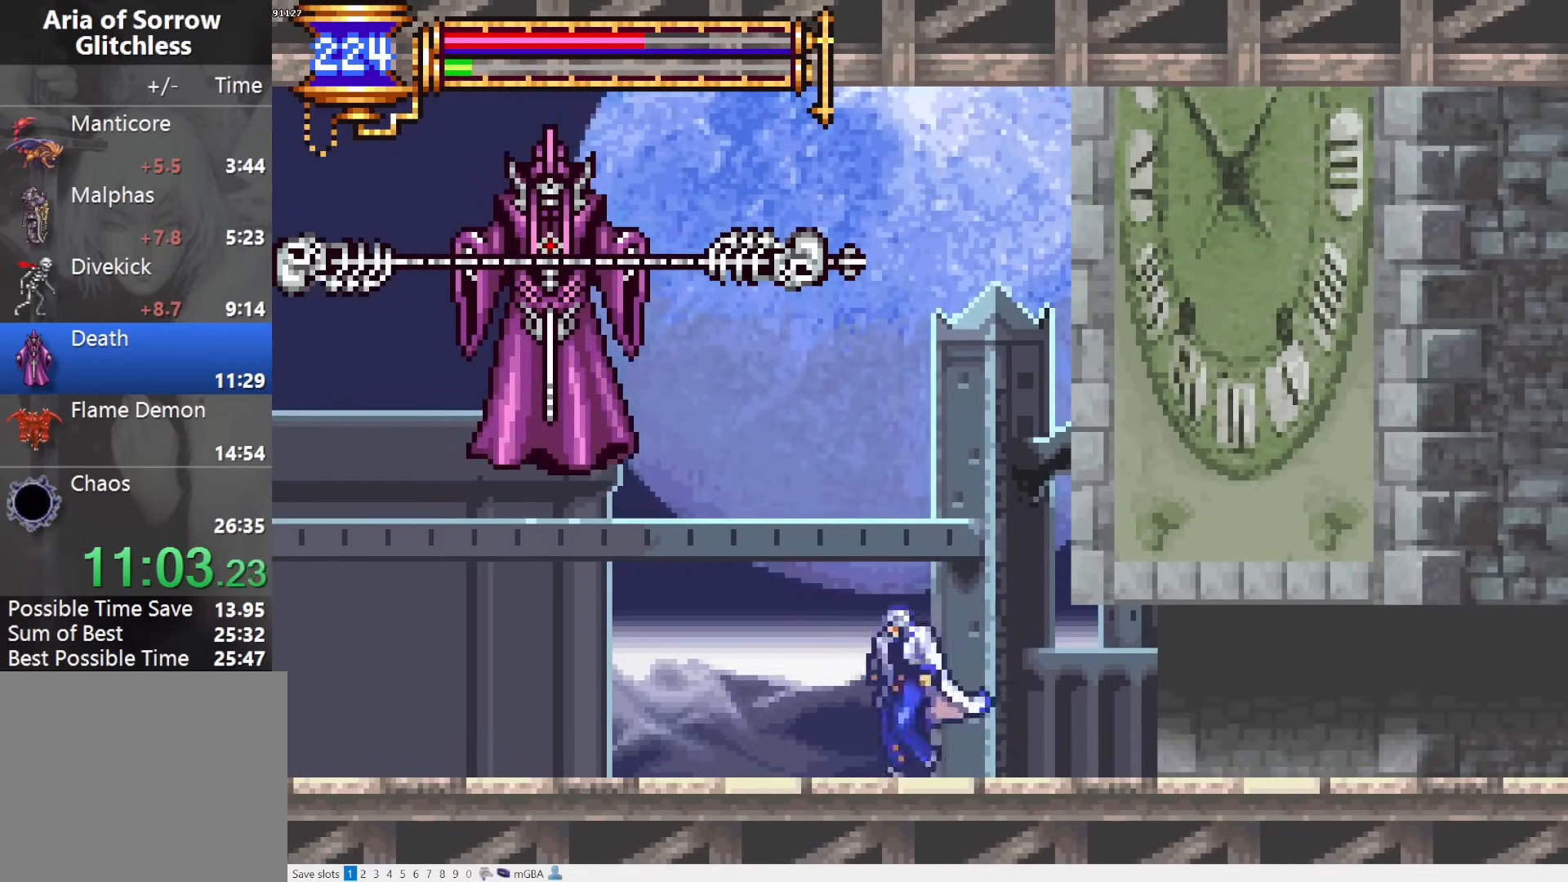
{"buttons": ["SQUARE"], "events": [[17, "SQUARE", "down"], [33, "CROSS", "up"], [83, "SQUARE", "up"], [400, "CROSS", "down"], [417, "SQUARE", "down"], [450, "CROSS", "up"]]}
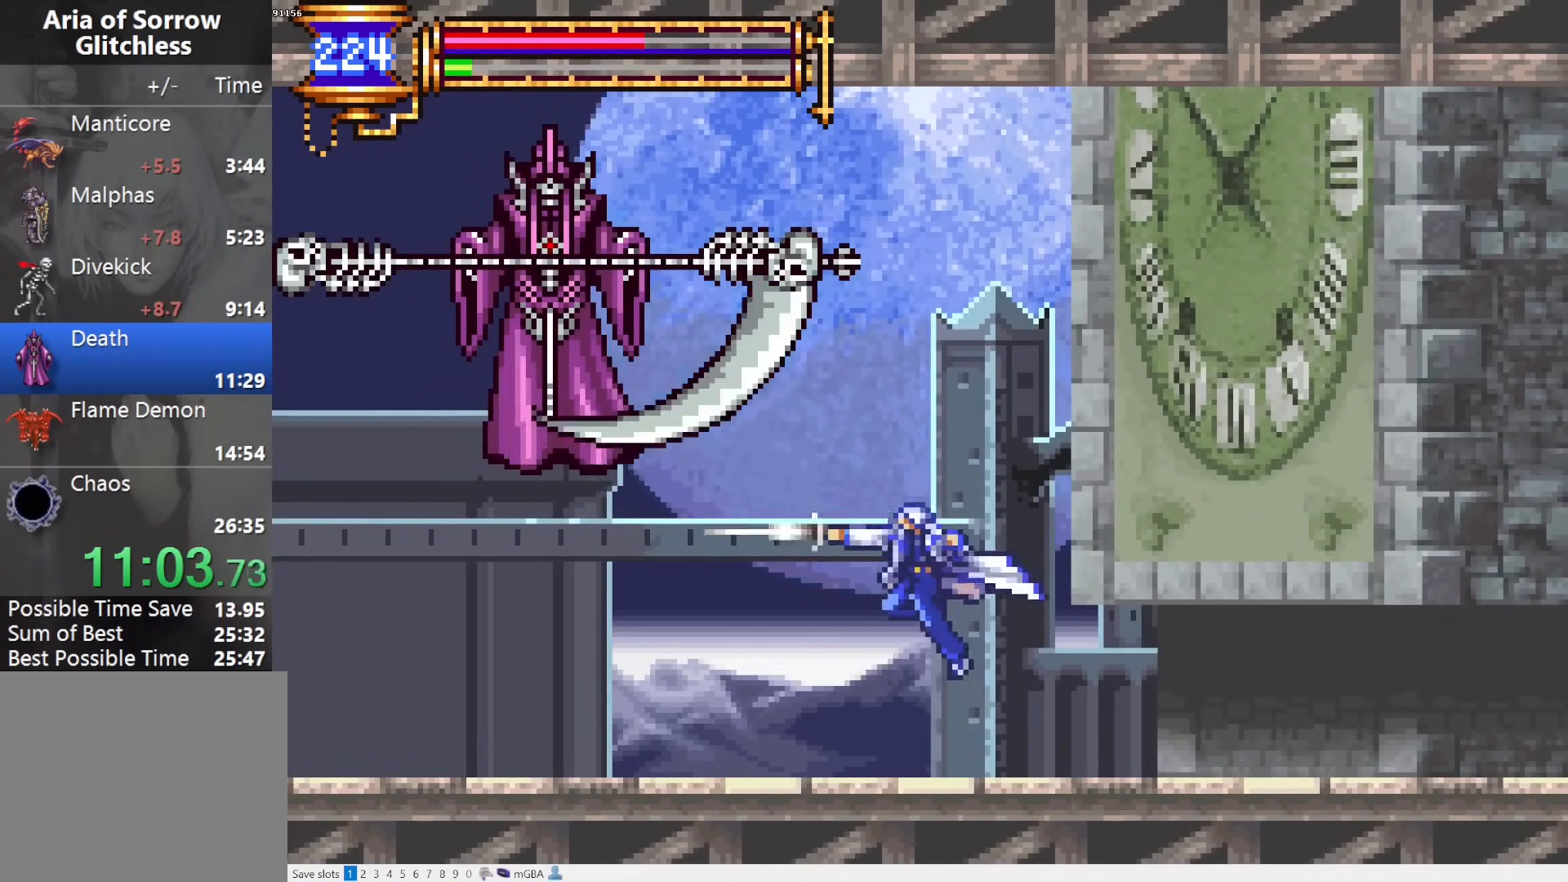
{"buttons": [], "events": [[17, "SQUARE", "up"]]}
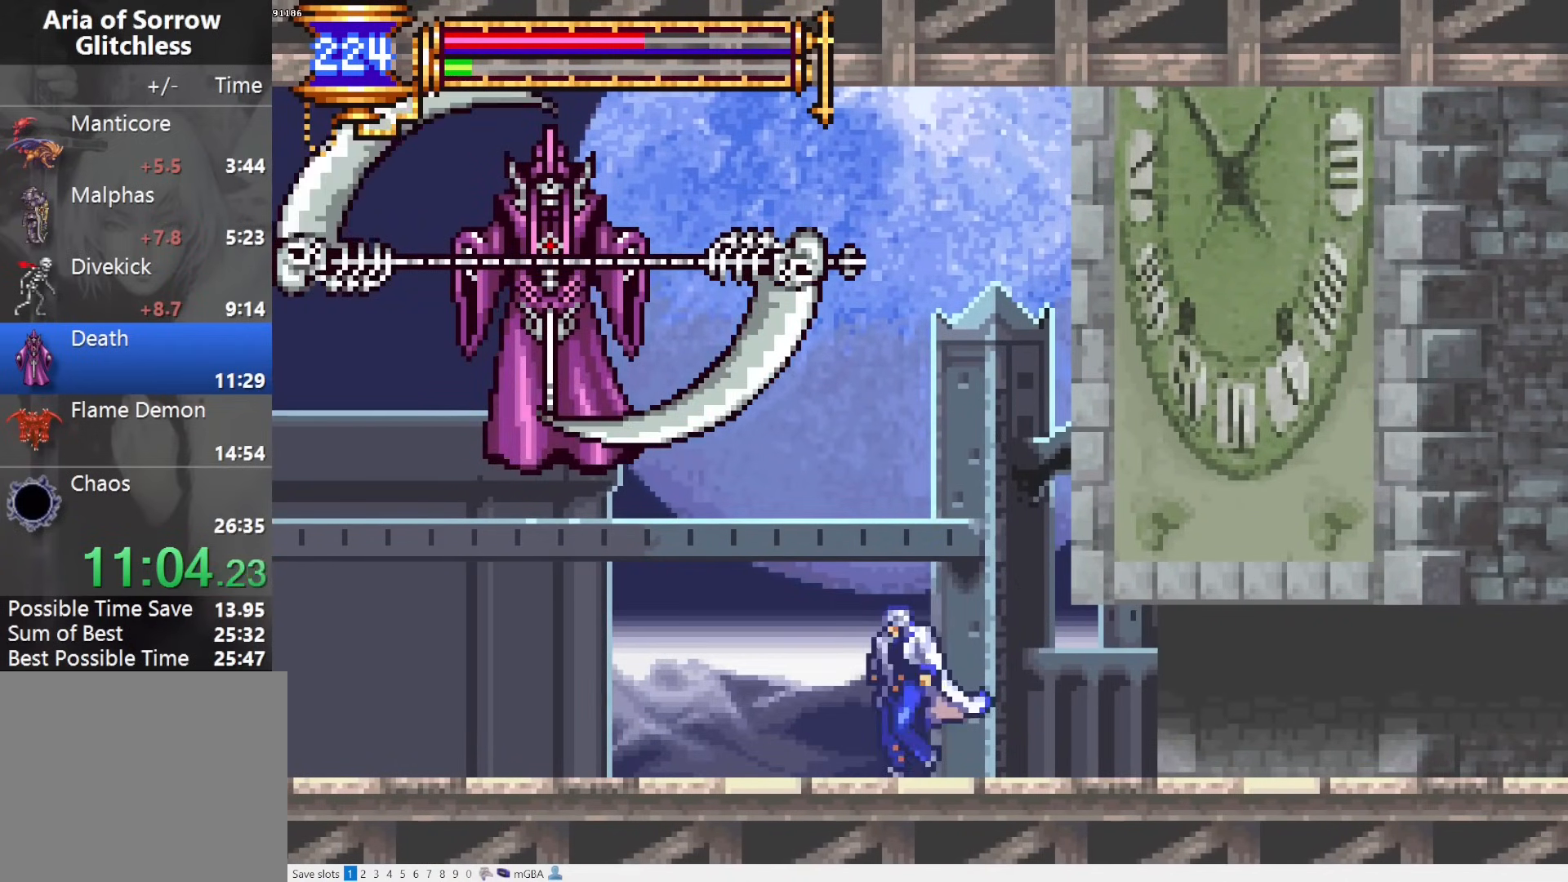
{"buttons": [], "events": []}
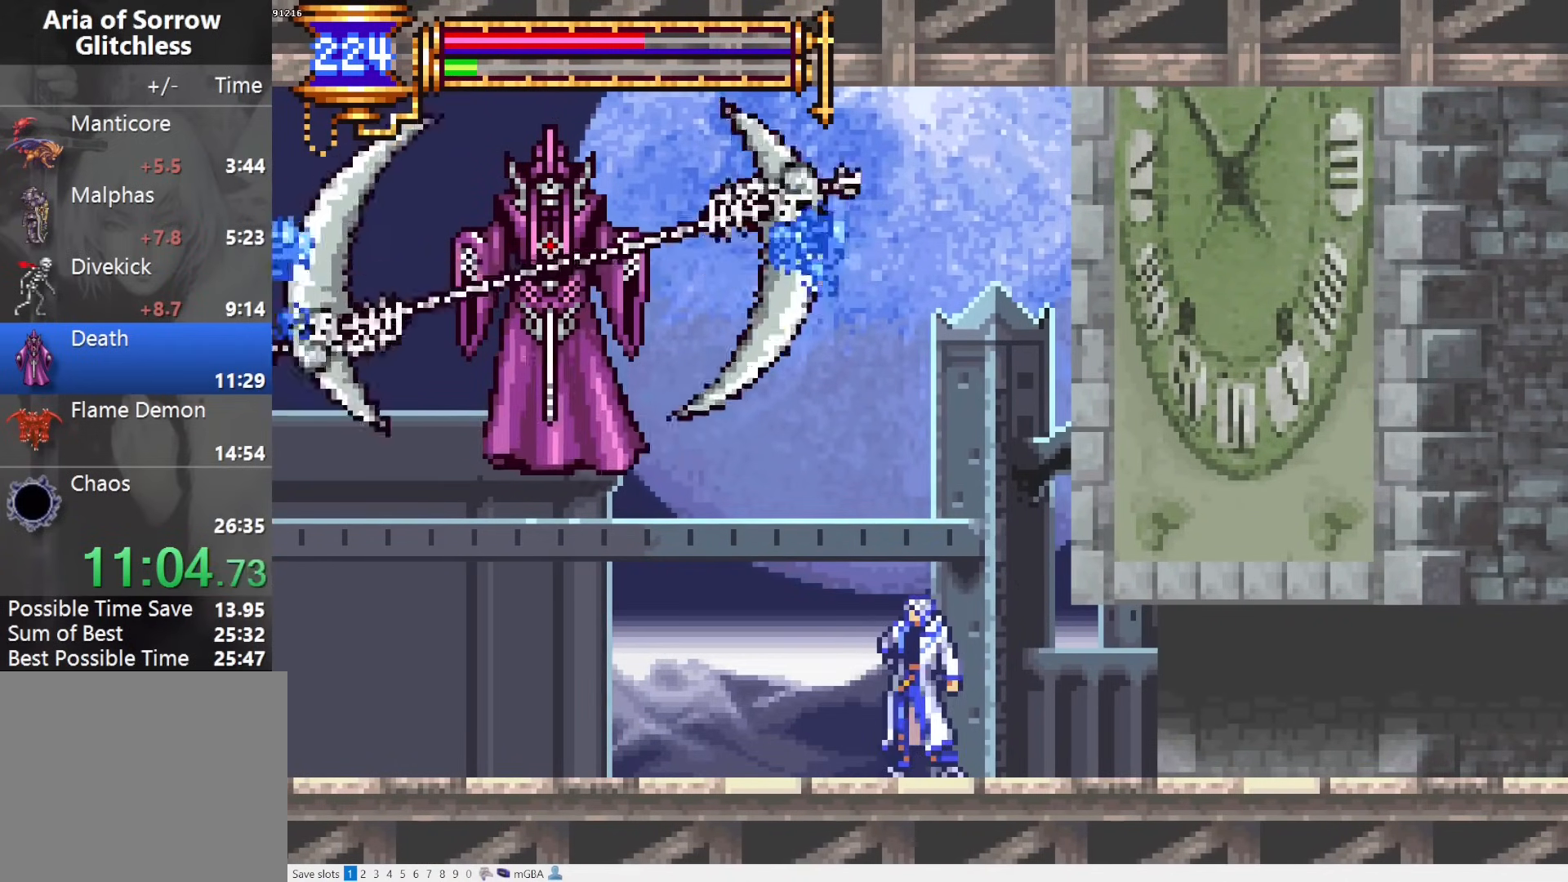
{"buttons": [], "events": [[117, "CROSS", "down"], [167, "SQUARE", "down"], [350, "CROSS", "up"], [350, "DPAD_RIGHT", "down"], [433, "SQUARE", "up"], [483, "DPAD_RIGHT", "up"]]}
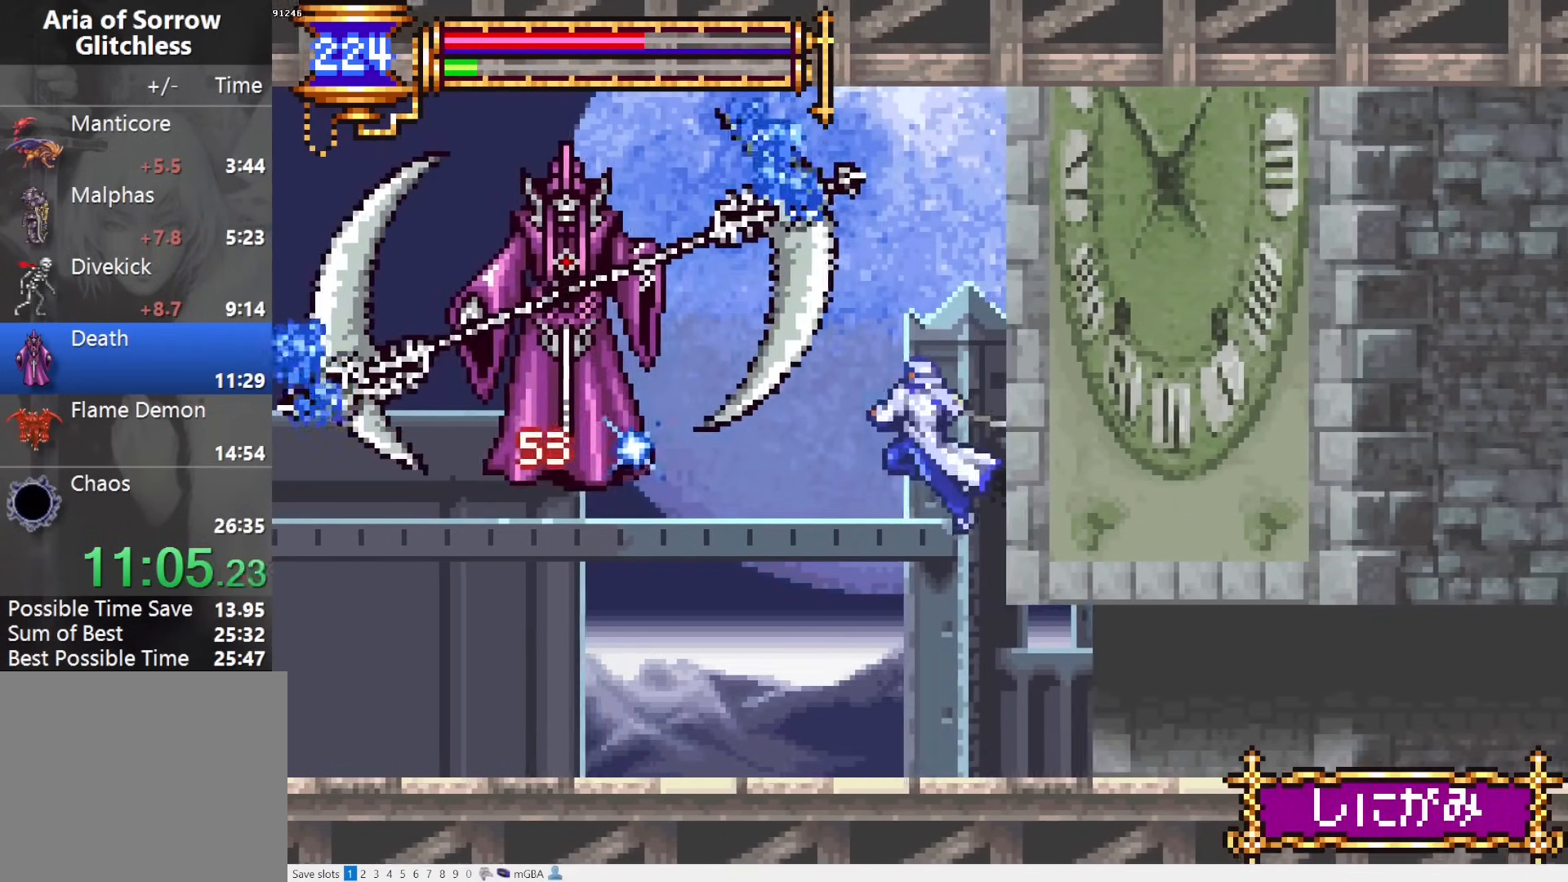
{"buttons": ["SQUARE"], "events": [[83, "DPAD_LEFT", "down"], [150, "SQUARE", "down"], [217, "DPAD_LEFT", "up"], [217, "SQUARE", "up"], [433, "CROSS", "down"], [450, "SQUARE", "down"], [467, "CROSS", "up"]]}
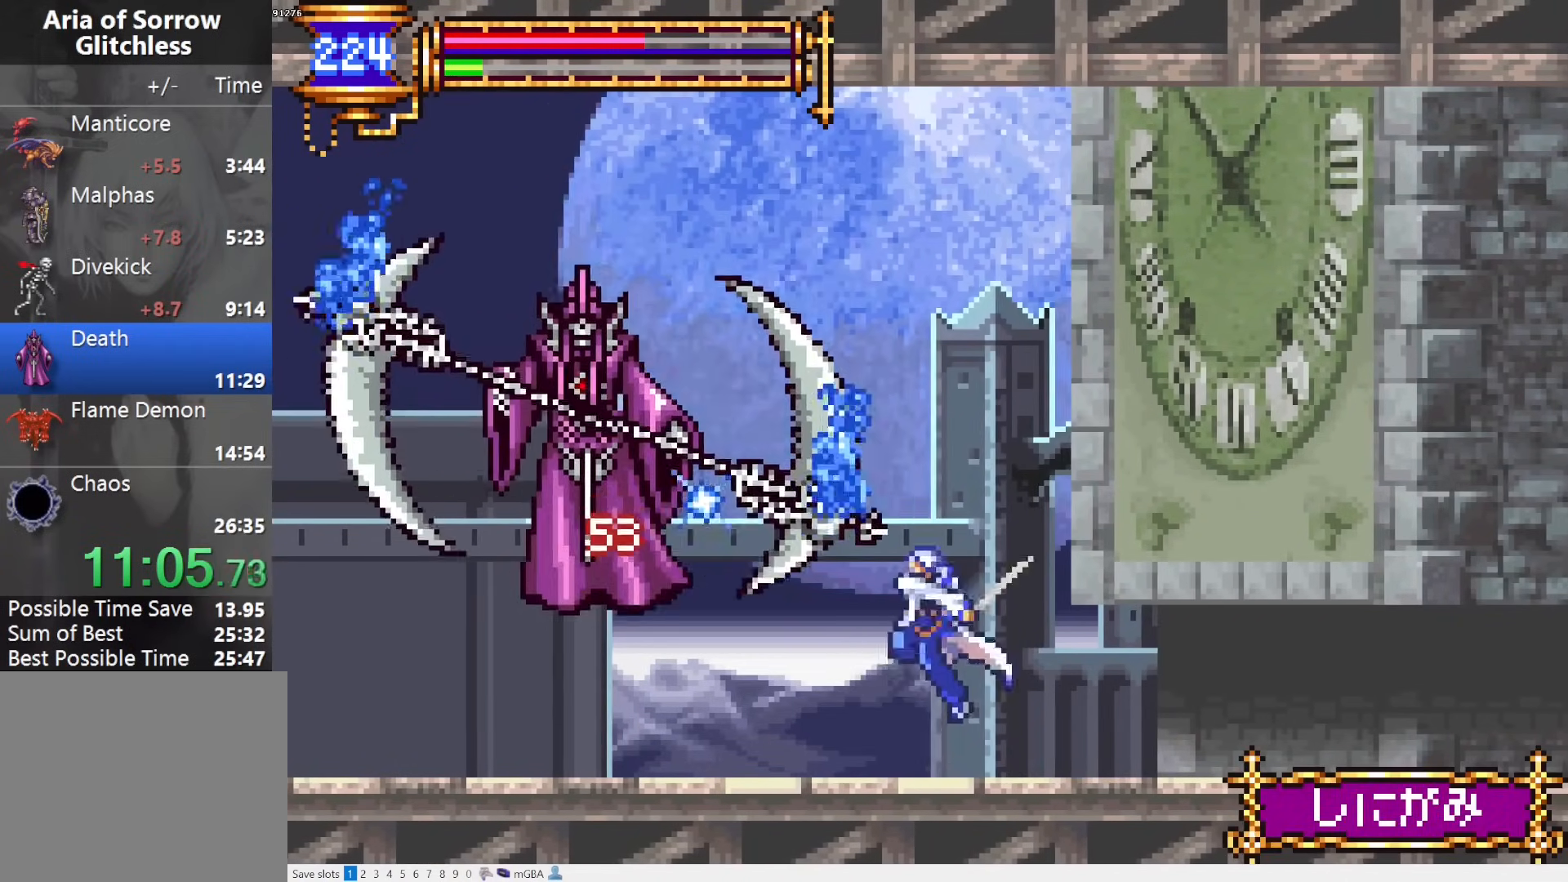
{"buttons": [], "events": [[17, "SQUARE", "up"], [267, "CROSS", "down"], [300, "CROSS", "up"], [300, "SQUARE", "down"], [333, "SQUARE", "up"]]}
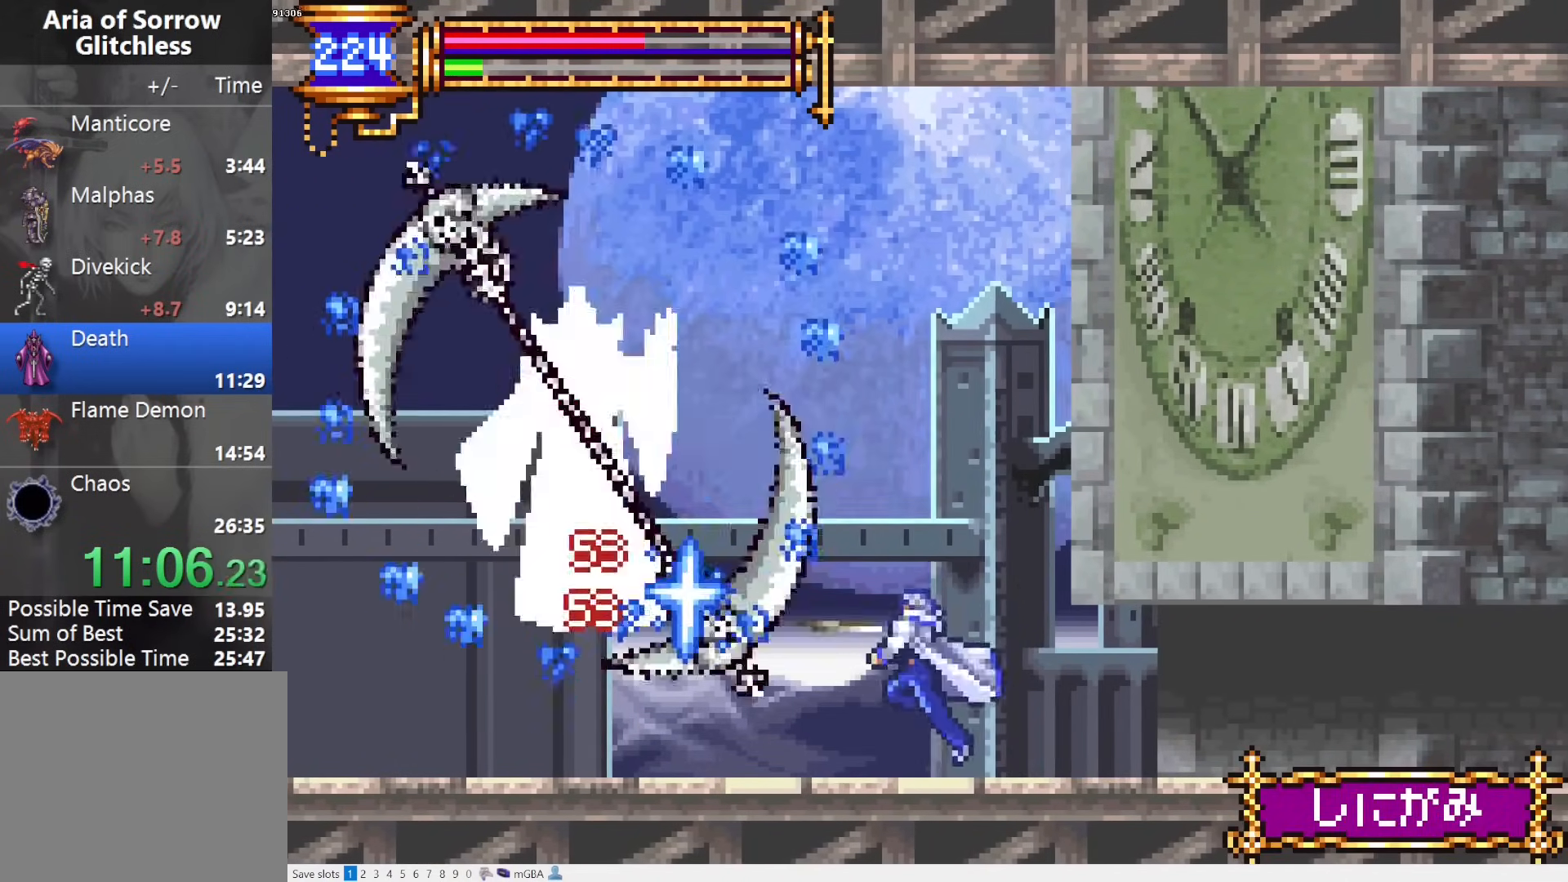
{"buttons": ["DPAD_DOWN", "DPAD_LEFT"], "events": [[133, "CROSS", "down"], [150, "CROSS", "up"], [150, "SQUARE", "down"], [217, "SQUARE", "up"], [417, "DPAD_LEFT", "down"], [467, "DPAD_DOWN", "down"]]}